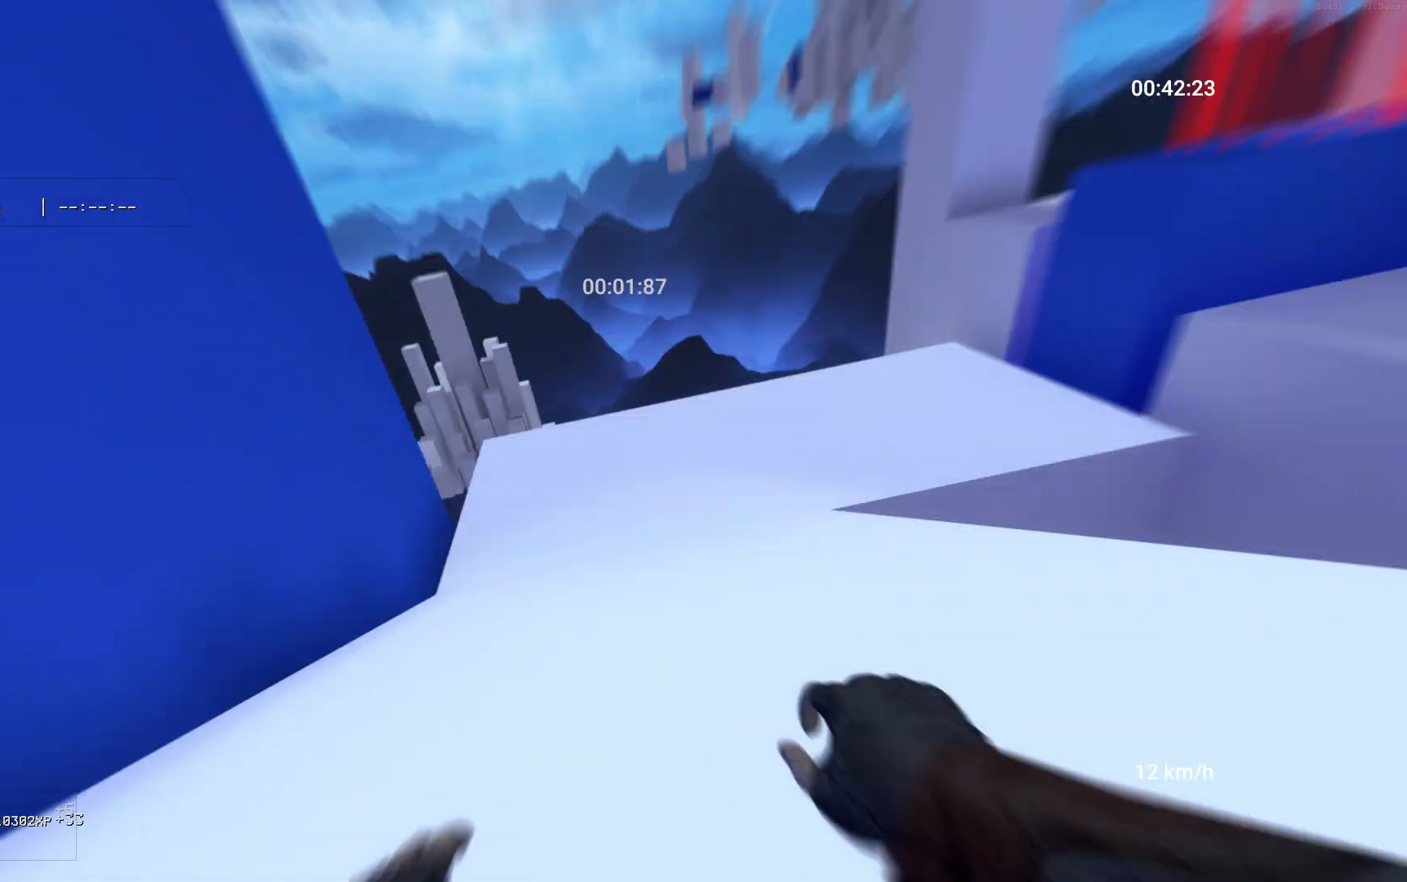
Gameplay with keyboard and mouse; each line is a JSON object with the keys and mouse buttons held at the frame after it. "events" lists presses ("down") and releases ("up") of "a", "ctrl", "d", "s", "shift", "space", "w", "mouse_left" and "mouse_right" between this image and that frame as [ms after this image, input, new state], when the widget could be followed in between. "mouse_left", "mouse_right" = the "left", "right" buttons of the "mouse" list. No other keys are recorded. Mouse movement is not recorded.
{"keys": ["w"], "mouse": [], "events": [[183, "shift", "up"]]}
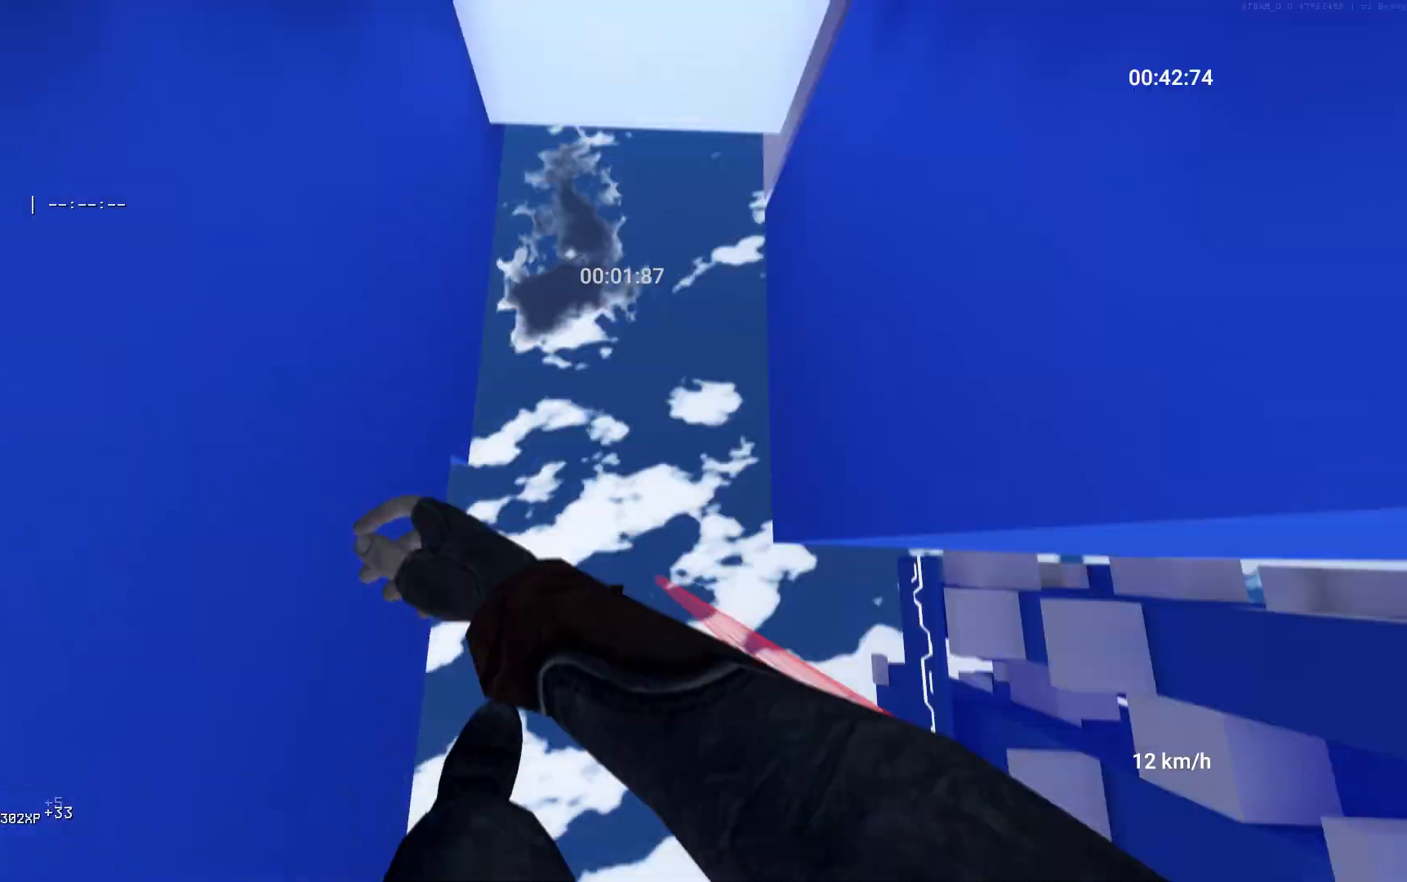
{"keys": ["w"], "mouse": [], "events": []}
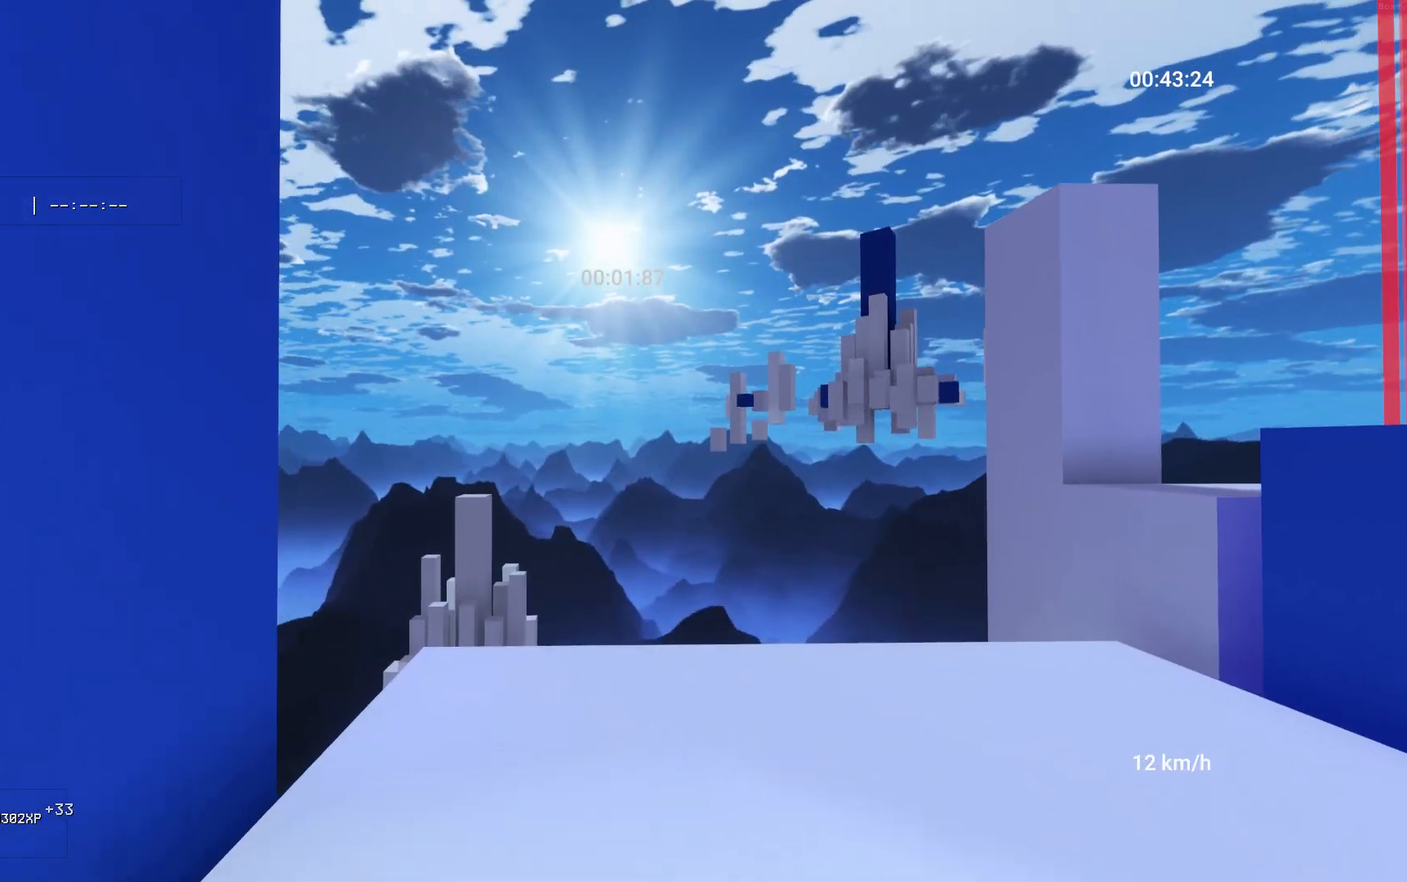
{"keys": ["d"], "mouse": [], "events": [[117, "d", "down"], [167, "w", "up"], [183, "mouse_right", "down"], [217, "space", "down"], [333, "space", "up"], [350, "mouse_right", "up"]]}
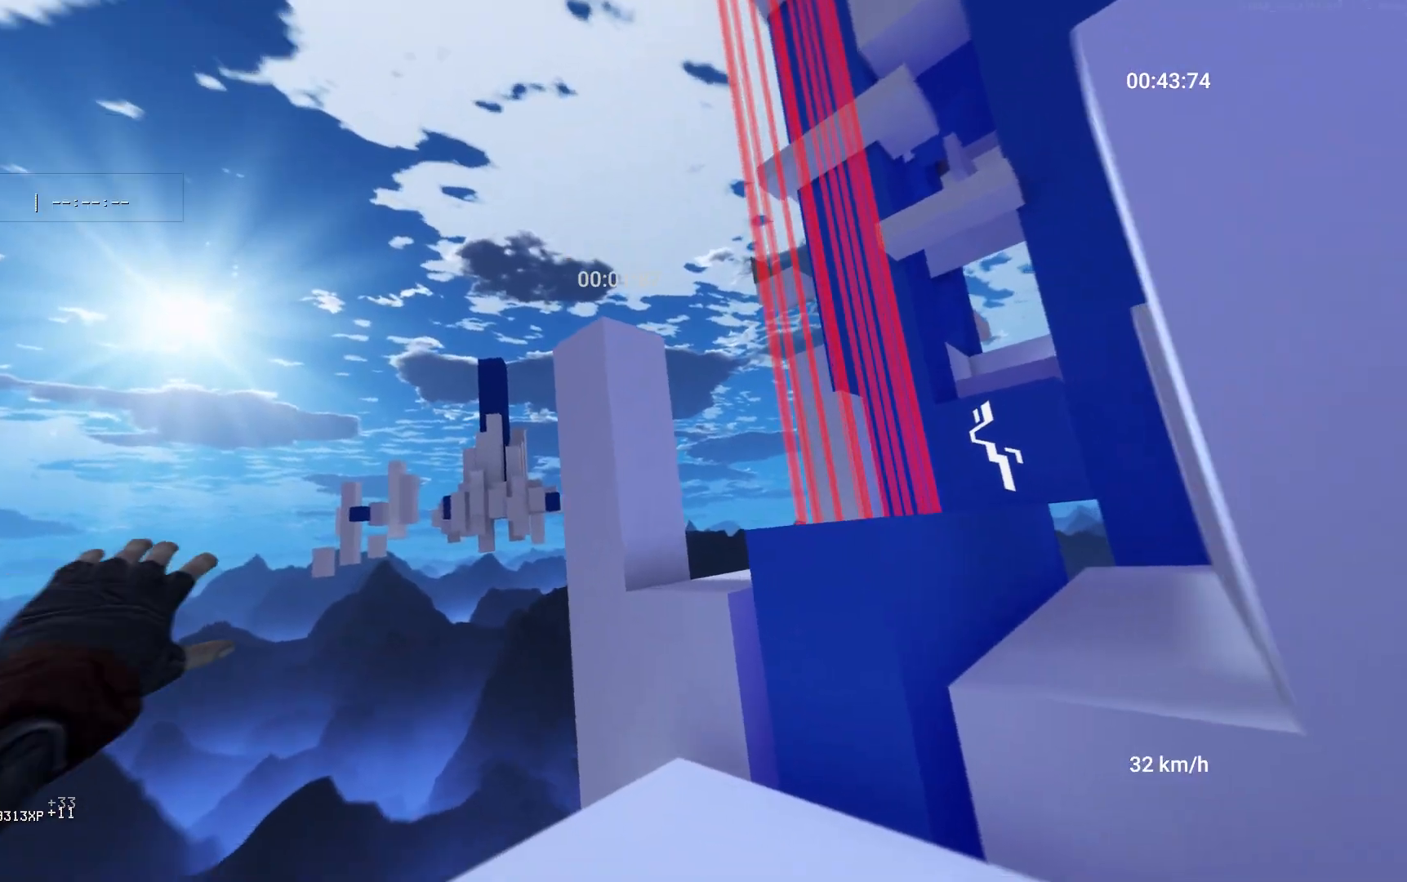
{"keys": ["d", "w"], "mouse": [], "events": [[467, "w", "down"]]}
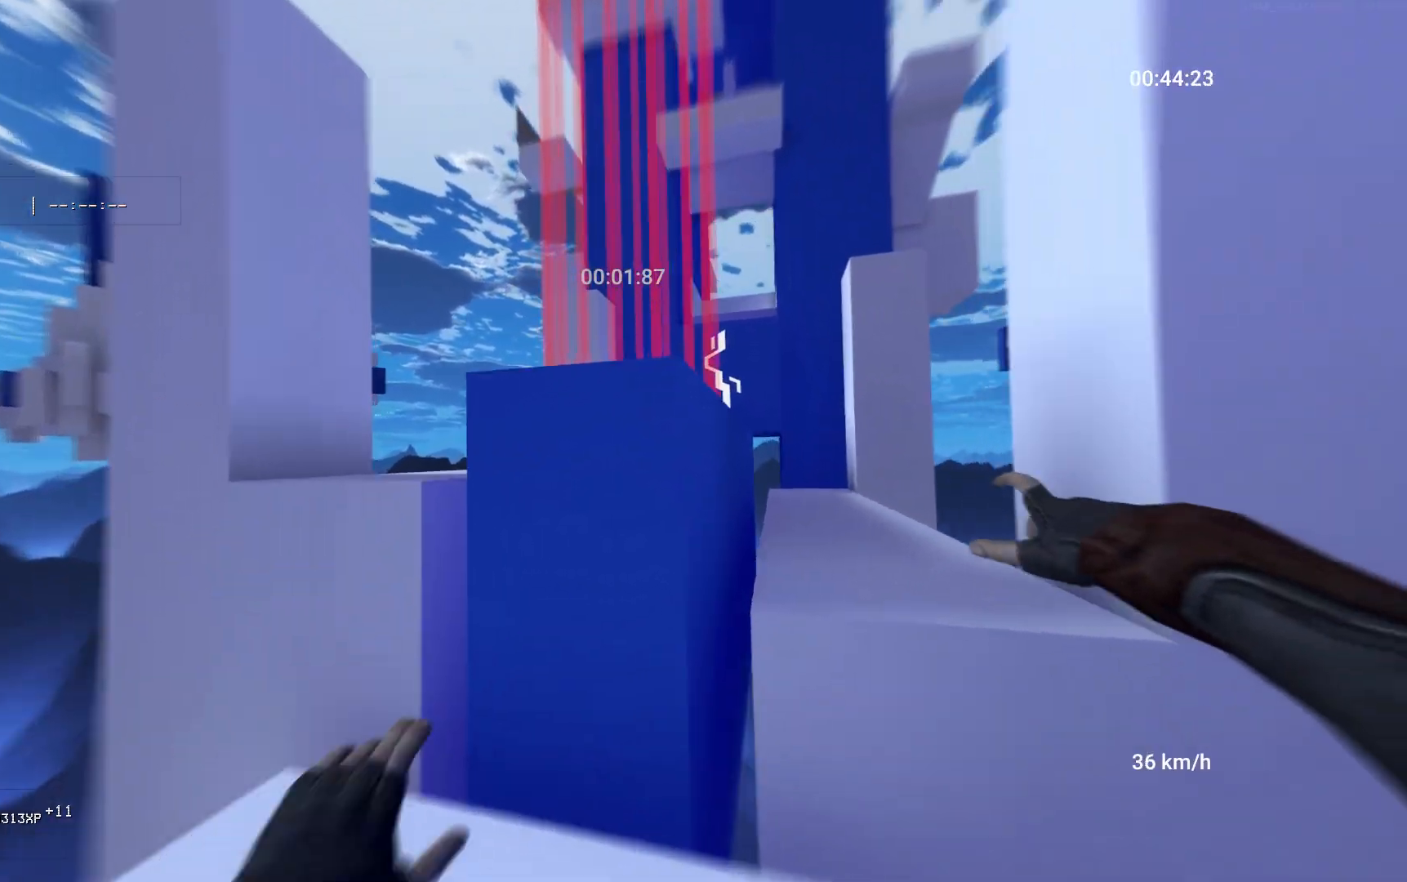
{"keys": ["space", "w"], "mouse": [], "events": [[133, "d", "up"], [417, "space", "down"]]}
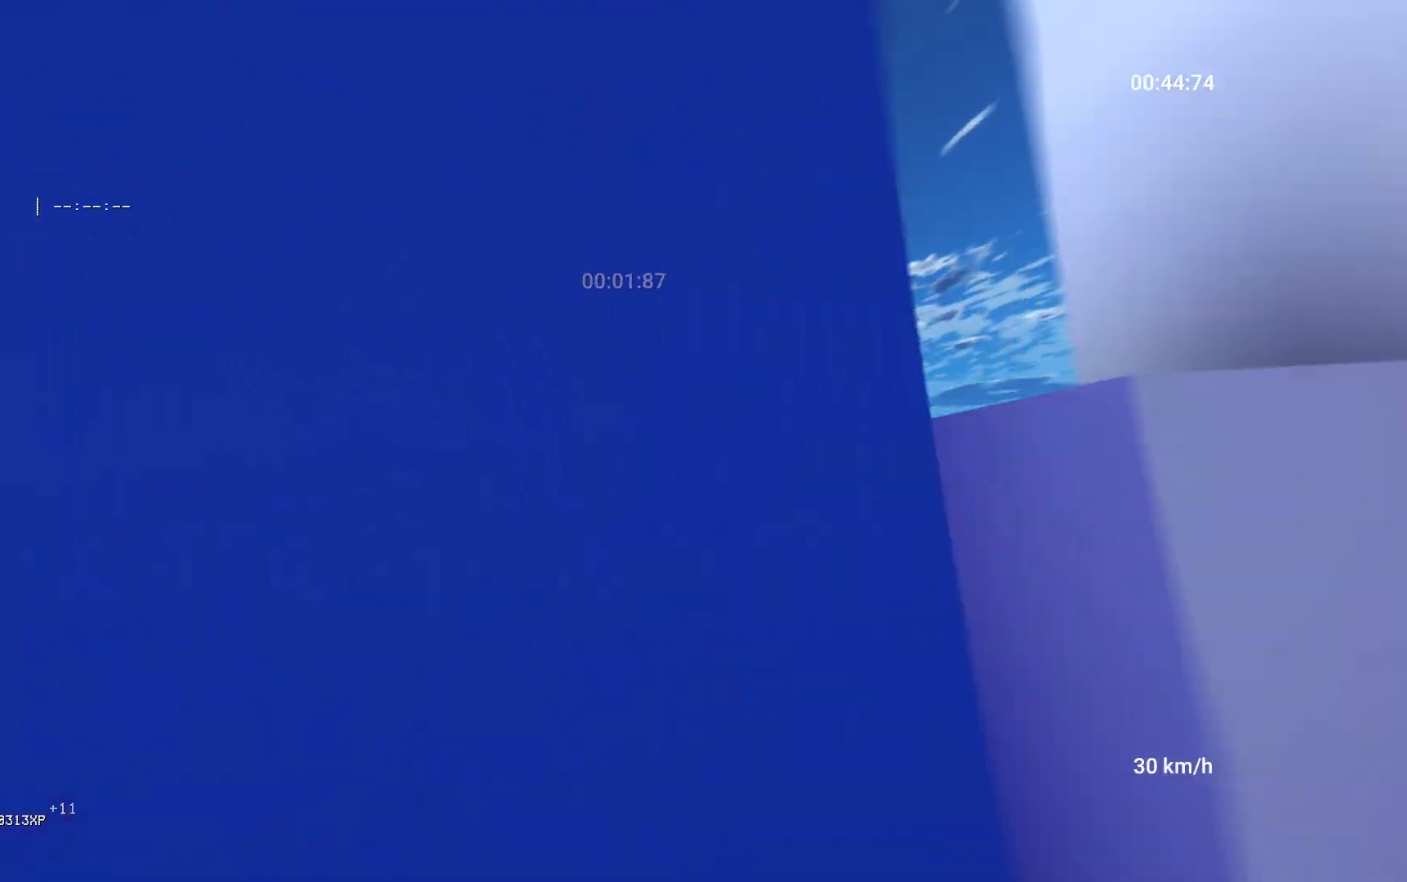
{"keys": ["space", "w"], "mouse": [], "events": []}
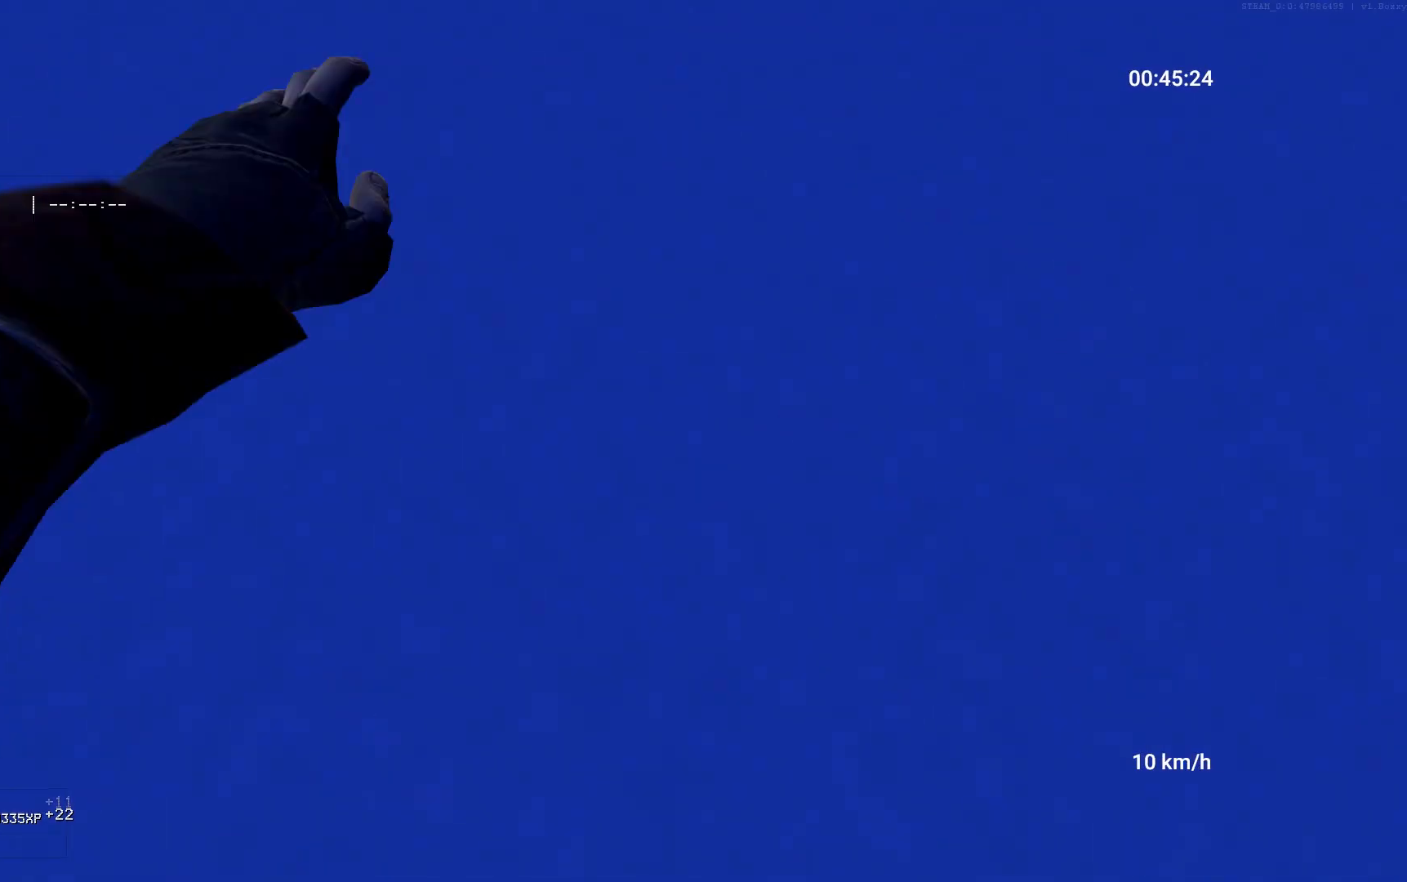
{"keys": ["w"], "mouse": ["right"], "events": [[117, "space", "up"], [300, "mouse_right", "down"], [417, "mouse_right", "up"], [483, "mouse_right", "down"]]}
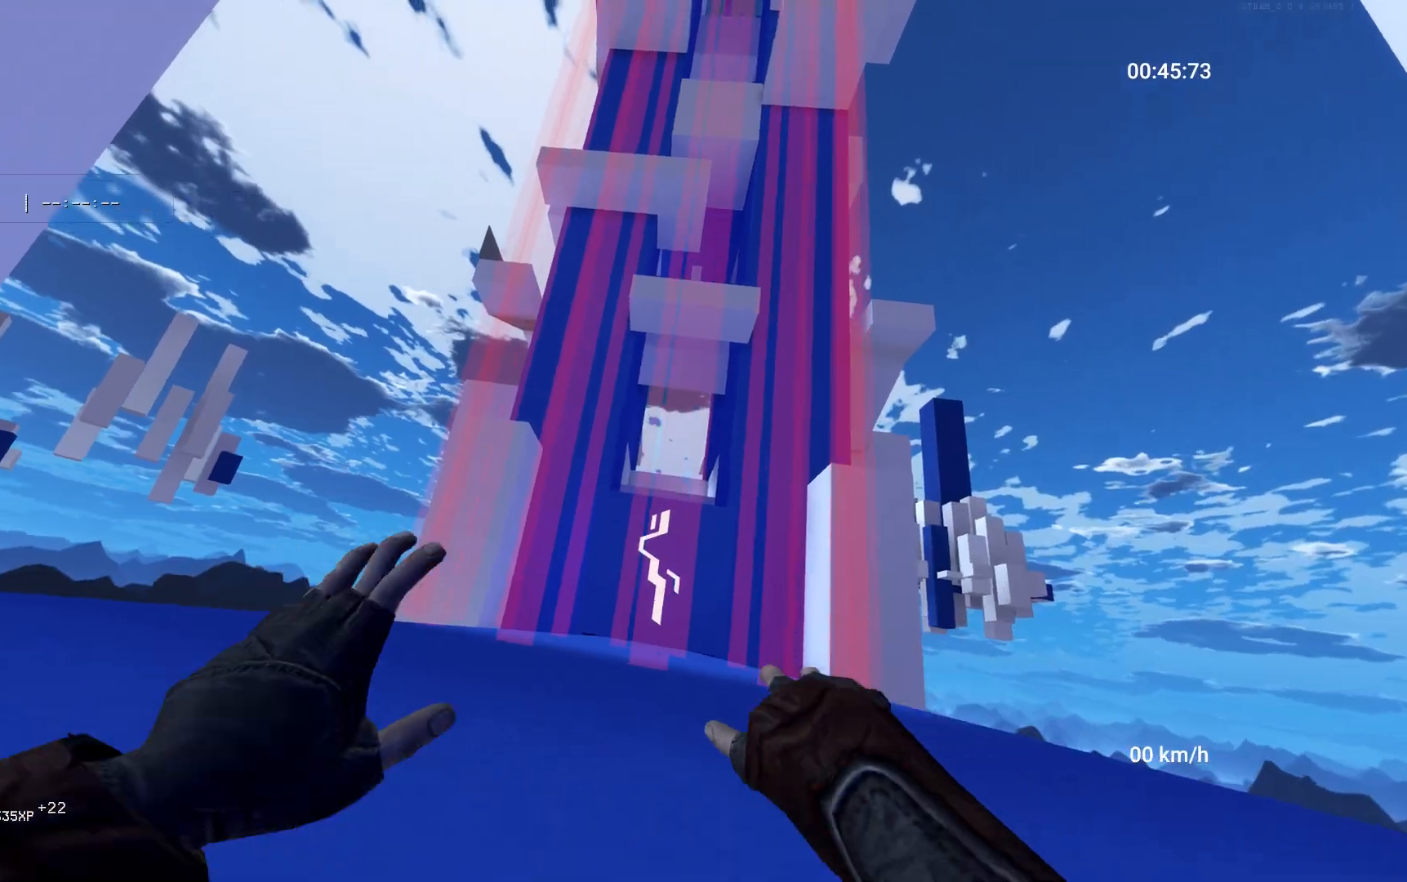
{"keys": ["d"], "mouse": [], "events": [[67, "mouse_right", "up"], [350, "d", "down"], [467, "w", "up"]]}
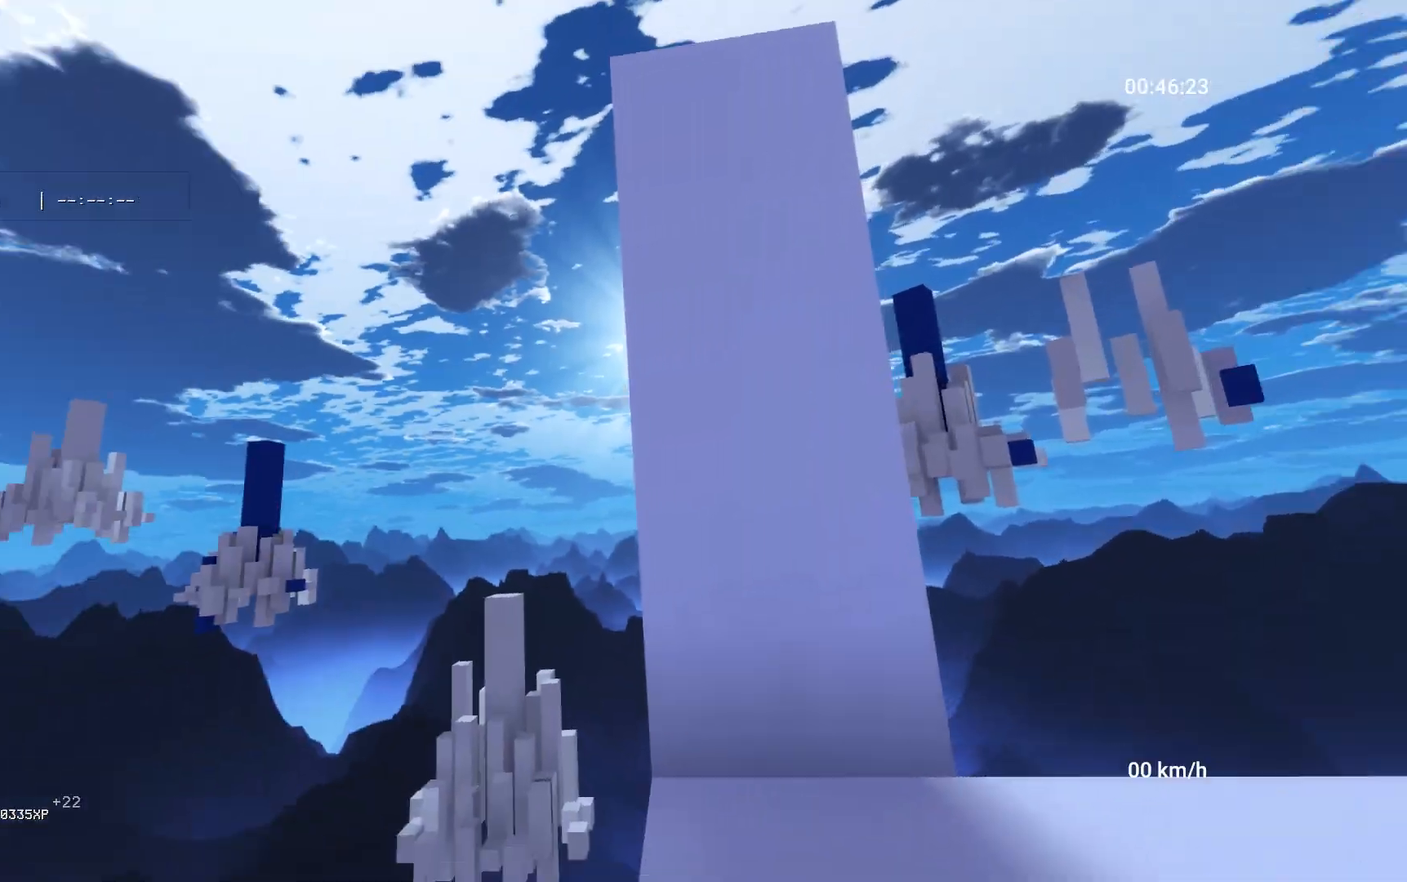
{"keys": ["w"], "mouse": [], "events": [[50, "mouse_right", "down"], [133, "w", "down"], [183, "d", "up"], [200, "mouse_right", "up"]]}
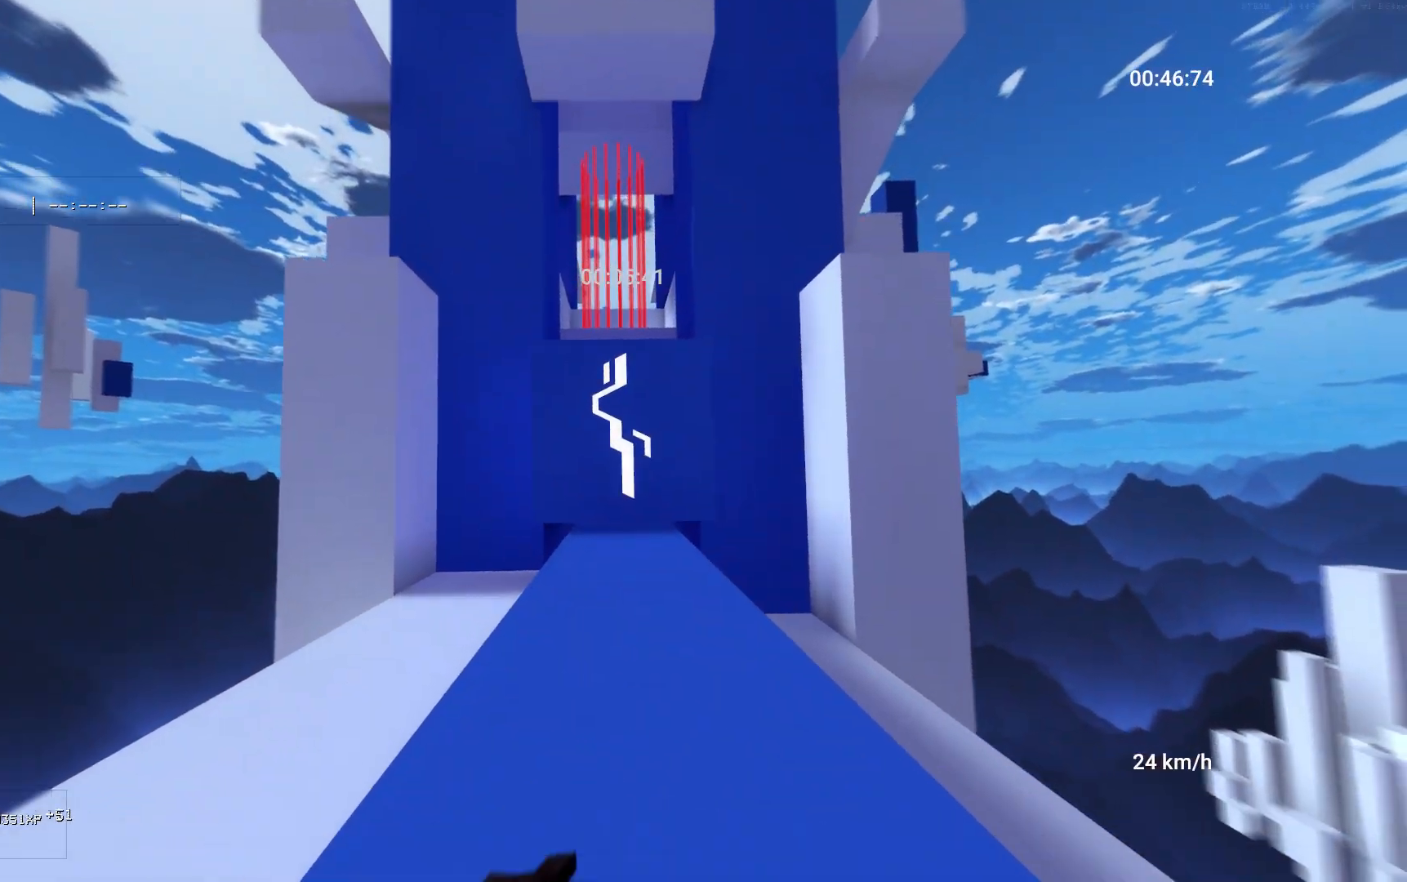
{"keys": ["w"], "mouse": [], "events": []}
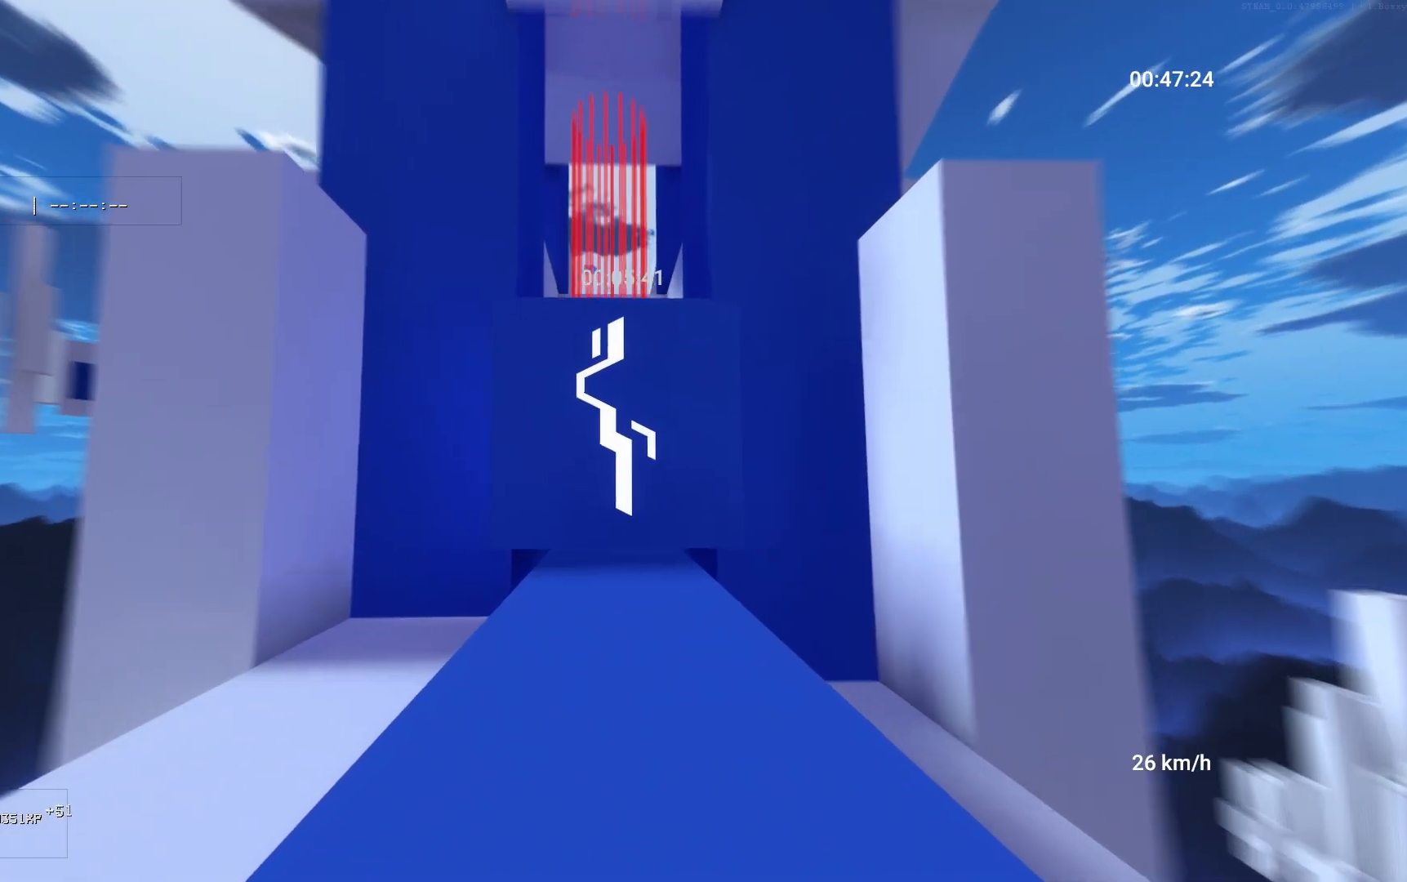
{"keys": ["w"], "mouse": [], "events": []}
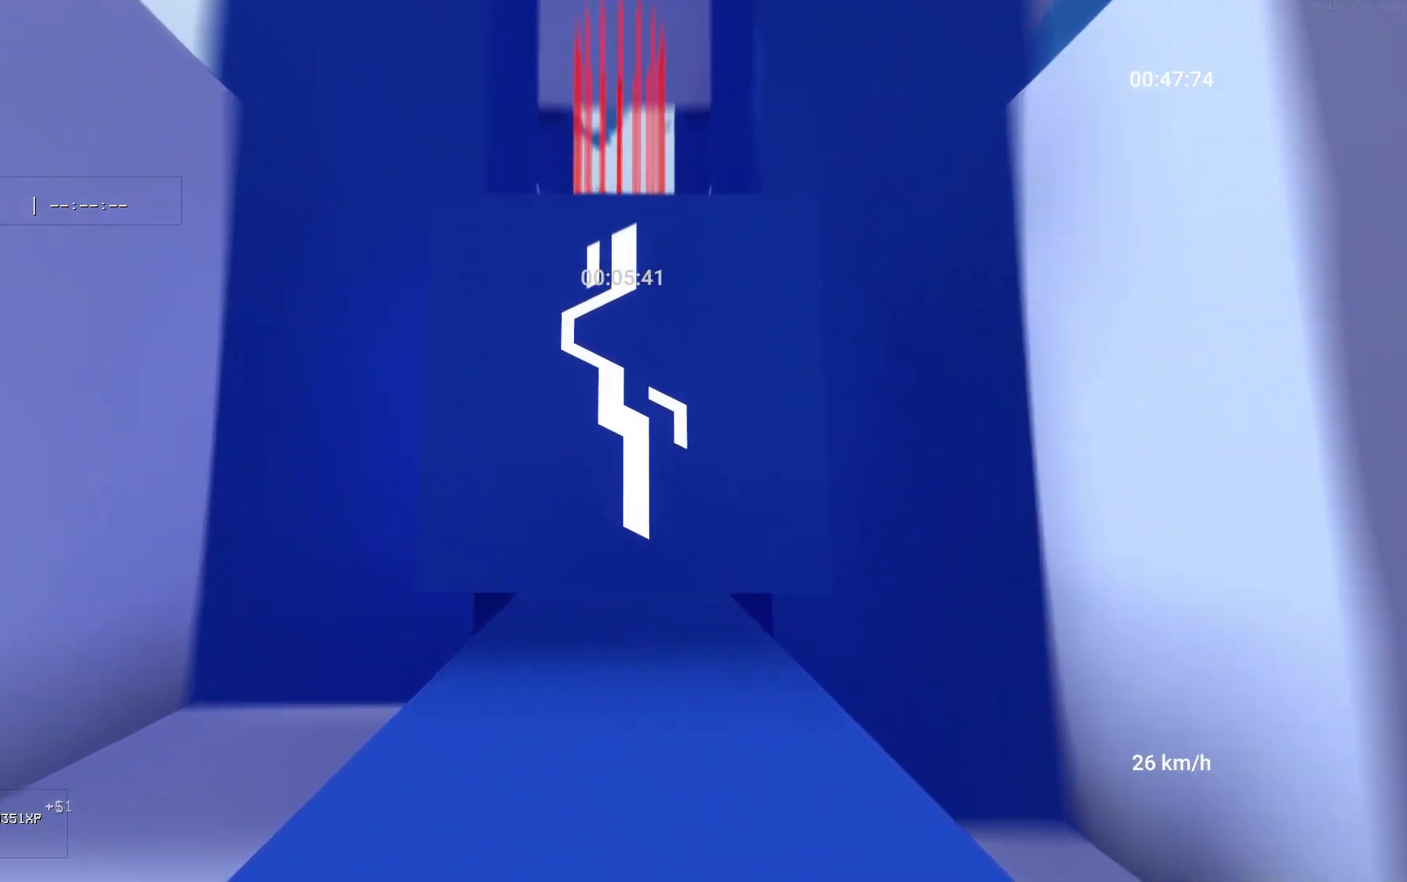
{"keys": ["space", "w"], "mouse": [], "events": [[467, "space", "down"]]}
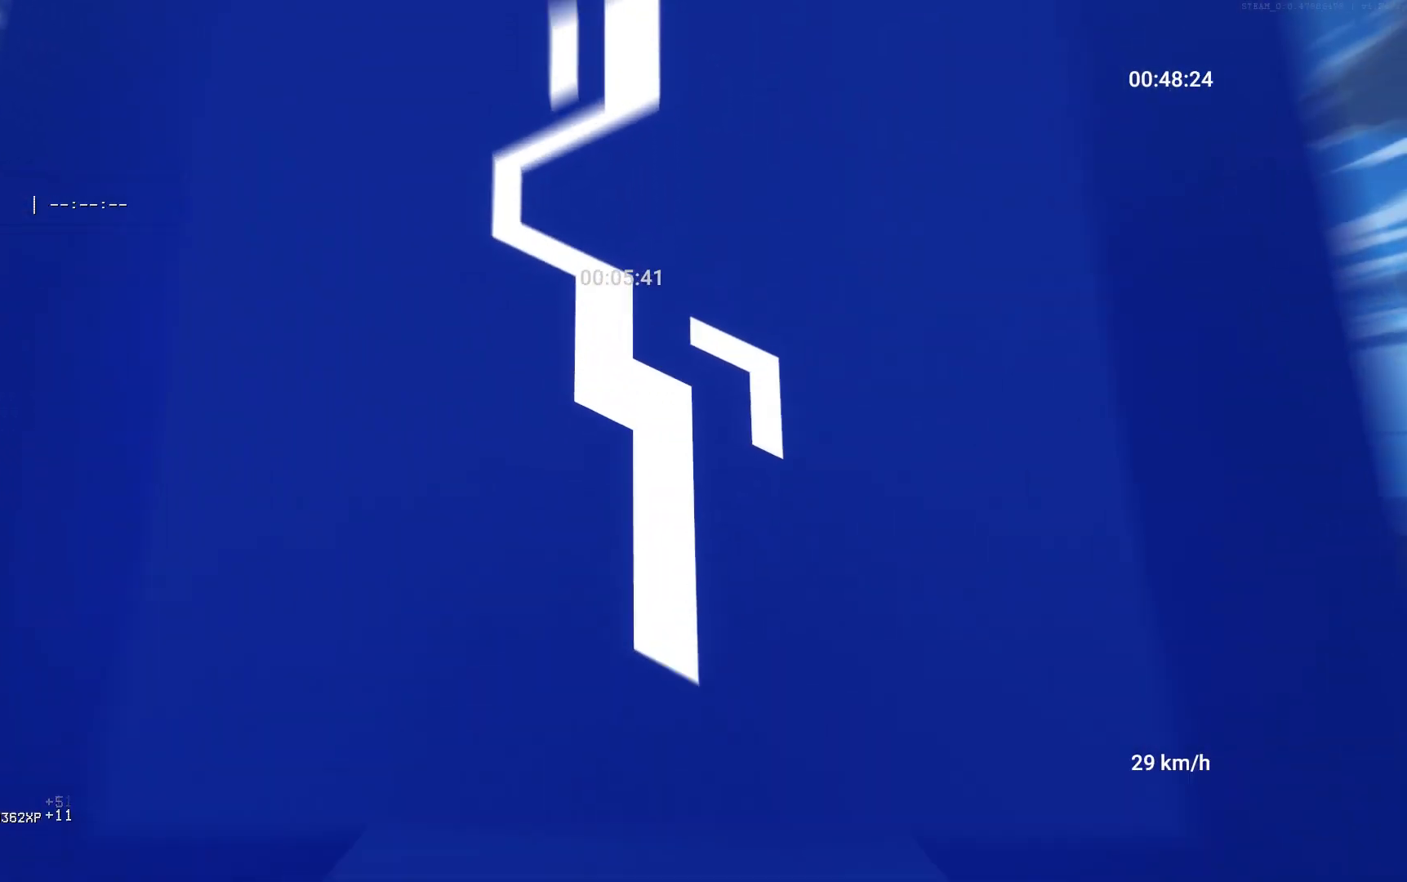
{"keys": ["space", "w"], "mouse": [], "events": []}
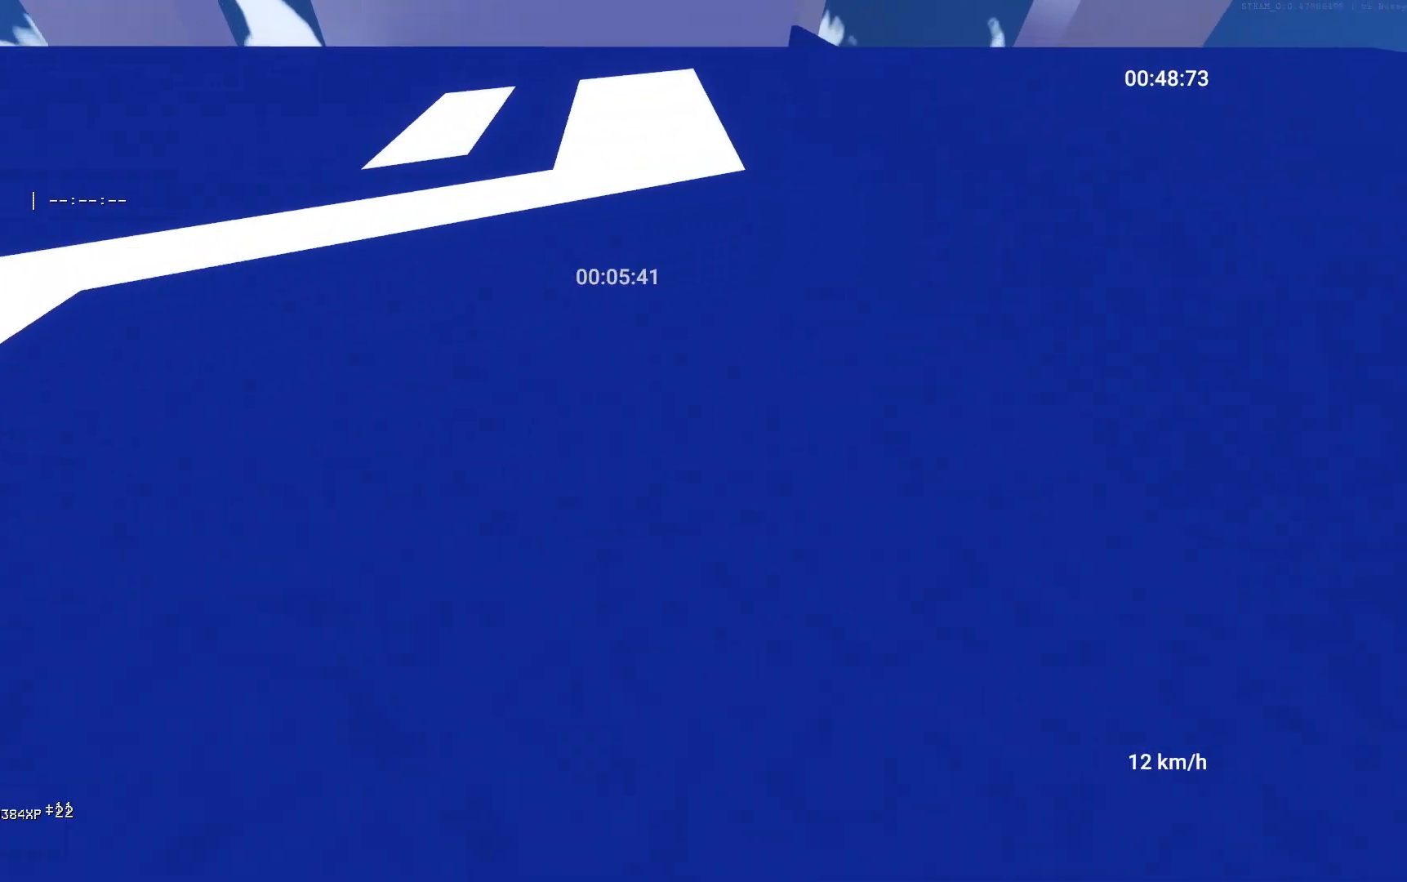
{"keys": ["w"], "mouse": ["right"], "events": [[250, "space", "up"], [500, "mouse_right", "down"]]}
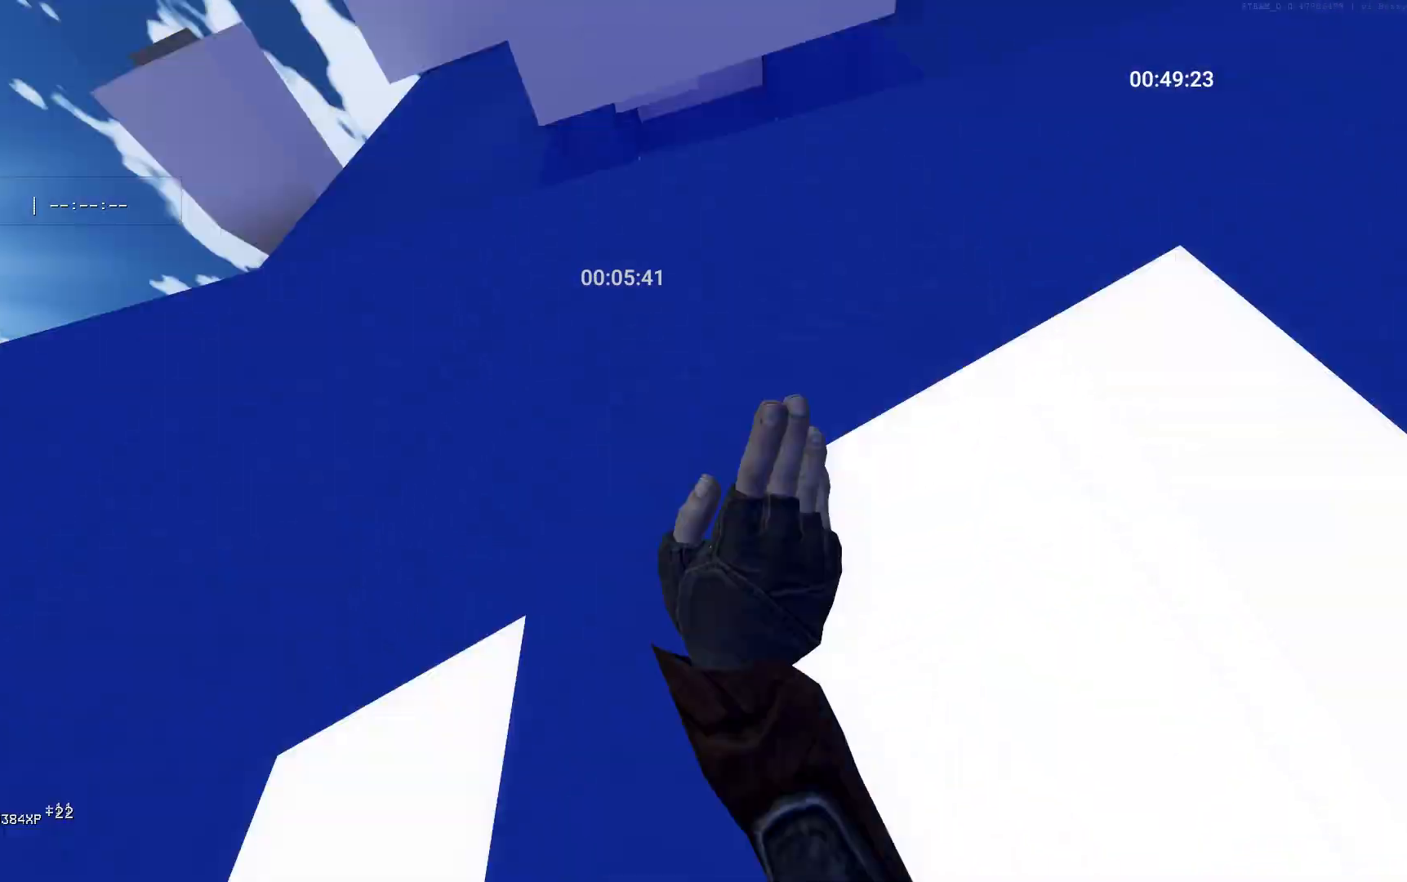
{"keys": ["space", "w"], "mouse": [], "events": [[67, "mouse_right", "up"], [167, "mouse_right", "down"], [250, "mouse_right", "up"], [350, "space", "down"]]}
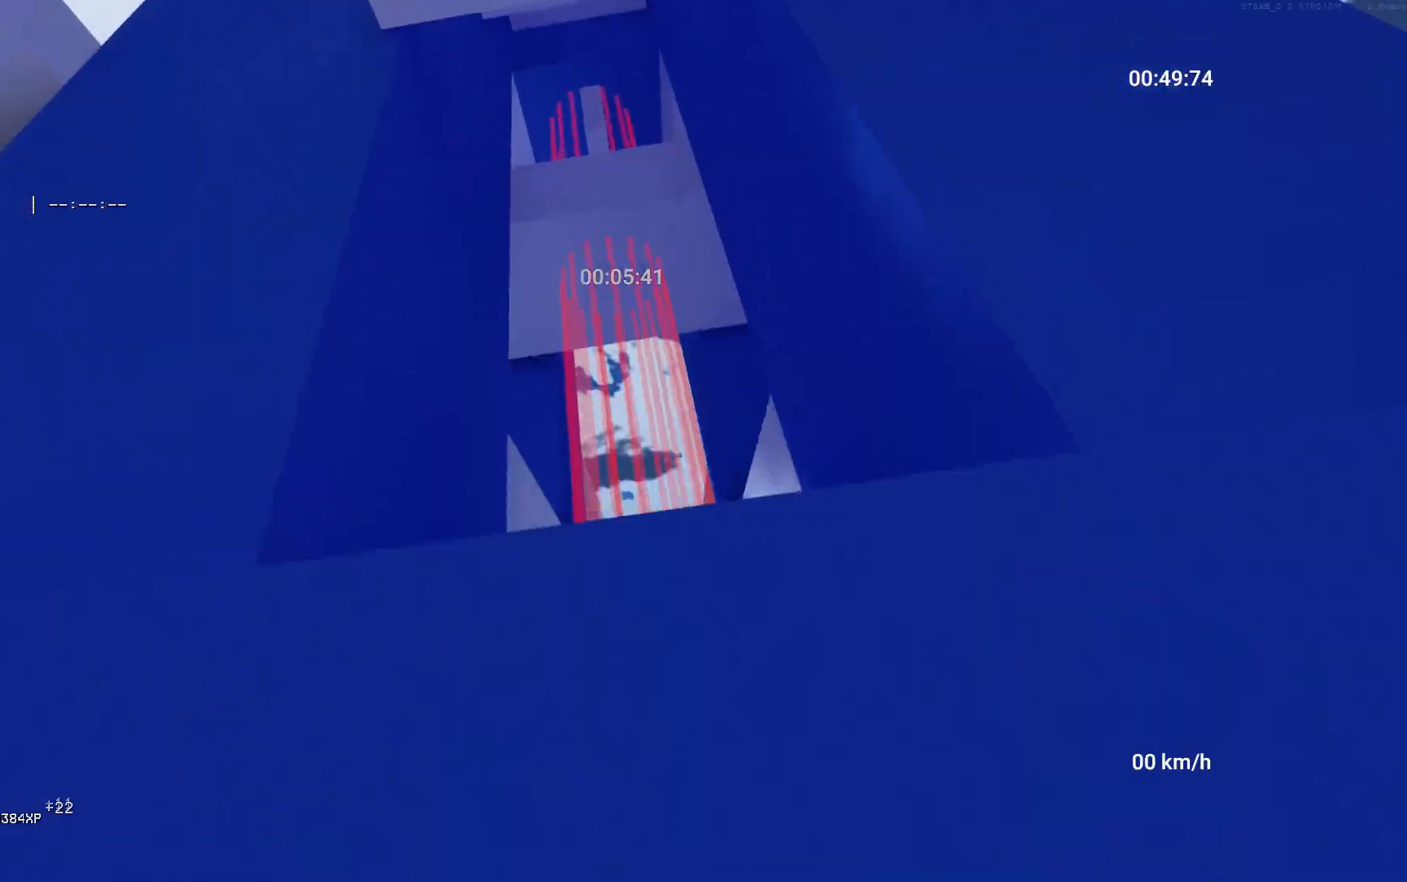
{"keys": ["d", "w"], "mouse": [], "events": [[200, "space", "up"], [417, "d", "down"]]}
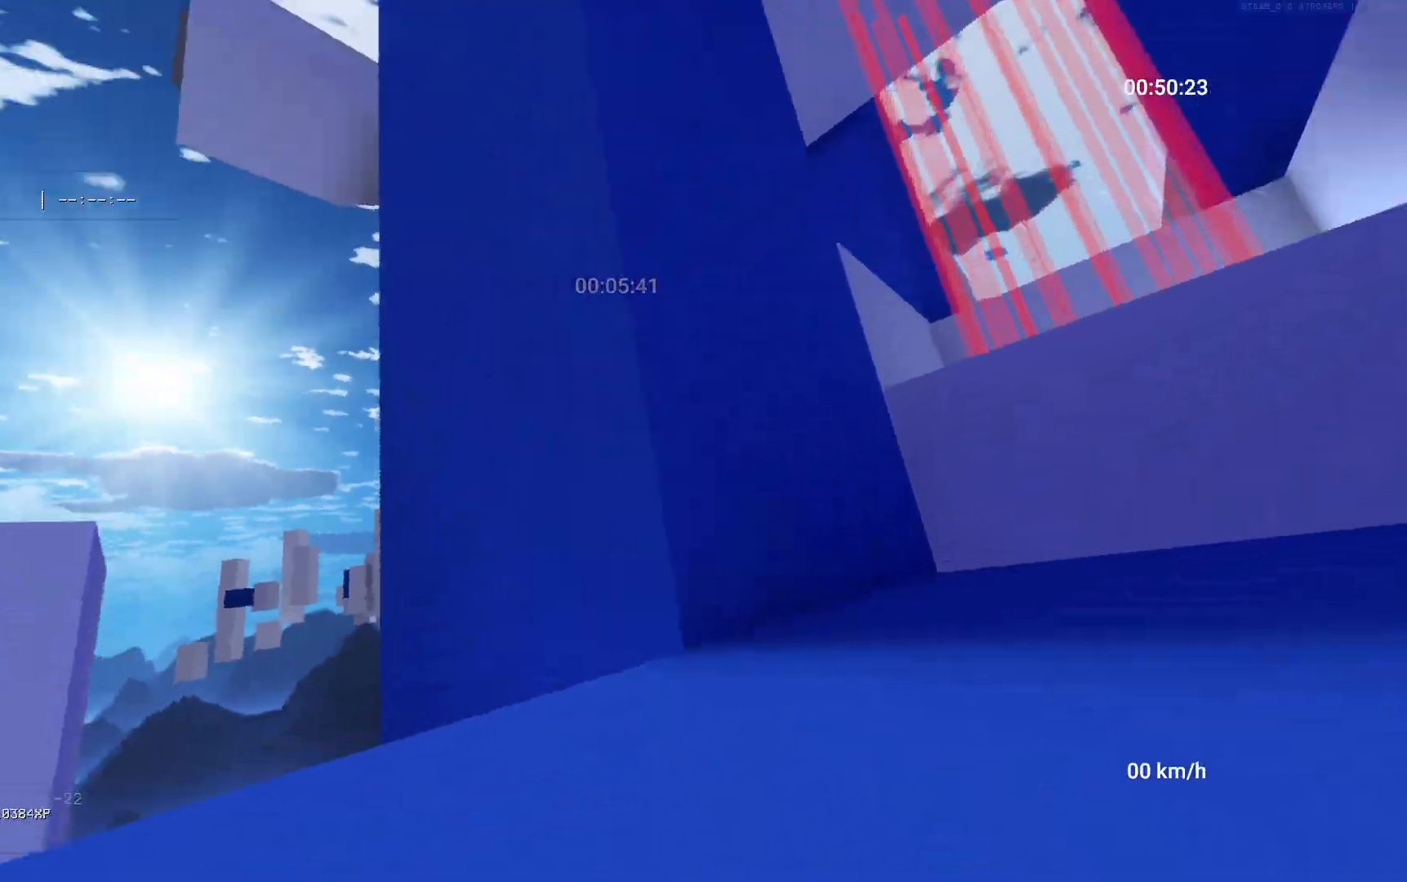
{"keys": ["w"], "mouse": [], "events": [[117, "w", "up"], [267, "mouse_right", "down"], [333, "w", "down"], [417, "d", "up"], [433, "mouse_right", "up"]]}
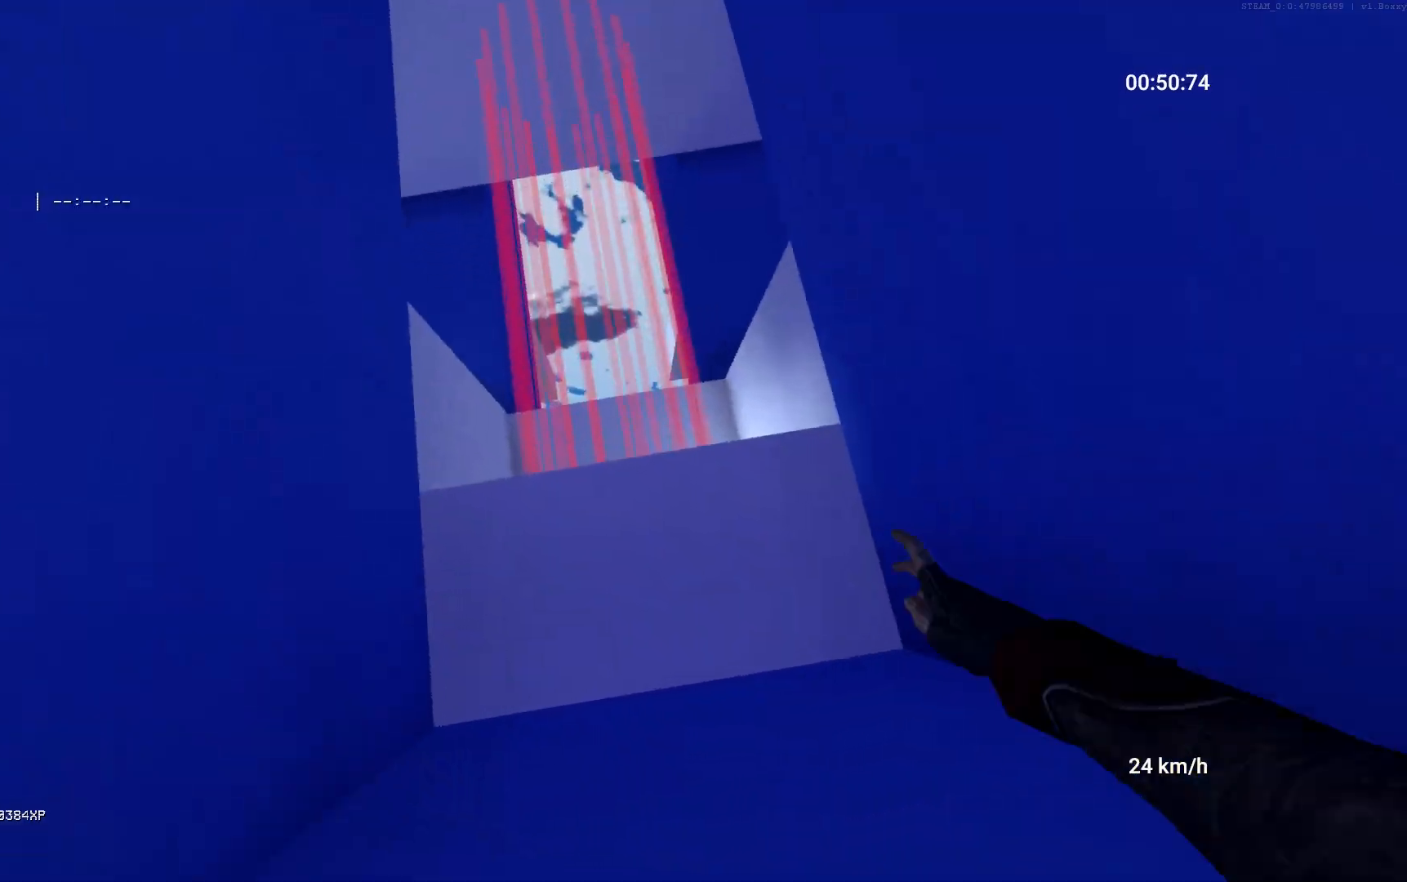
{"keys": ["w"], "mouse": [], "events": []}
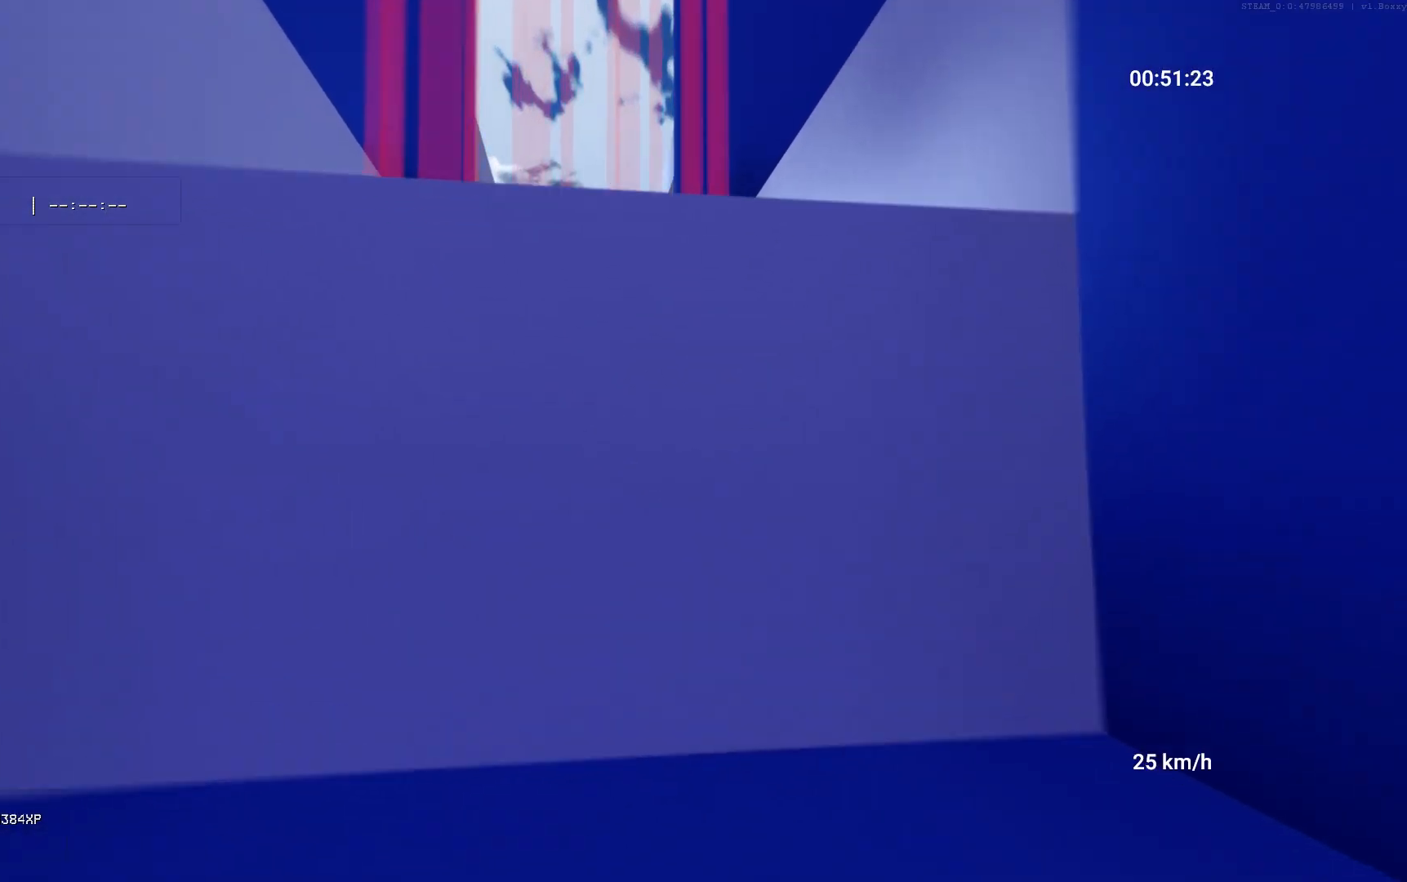
{"keys": ["space", "w"], "mouse": [], "events": [[83, "space", "down"]]}
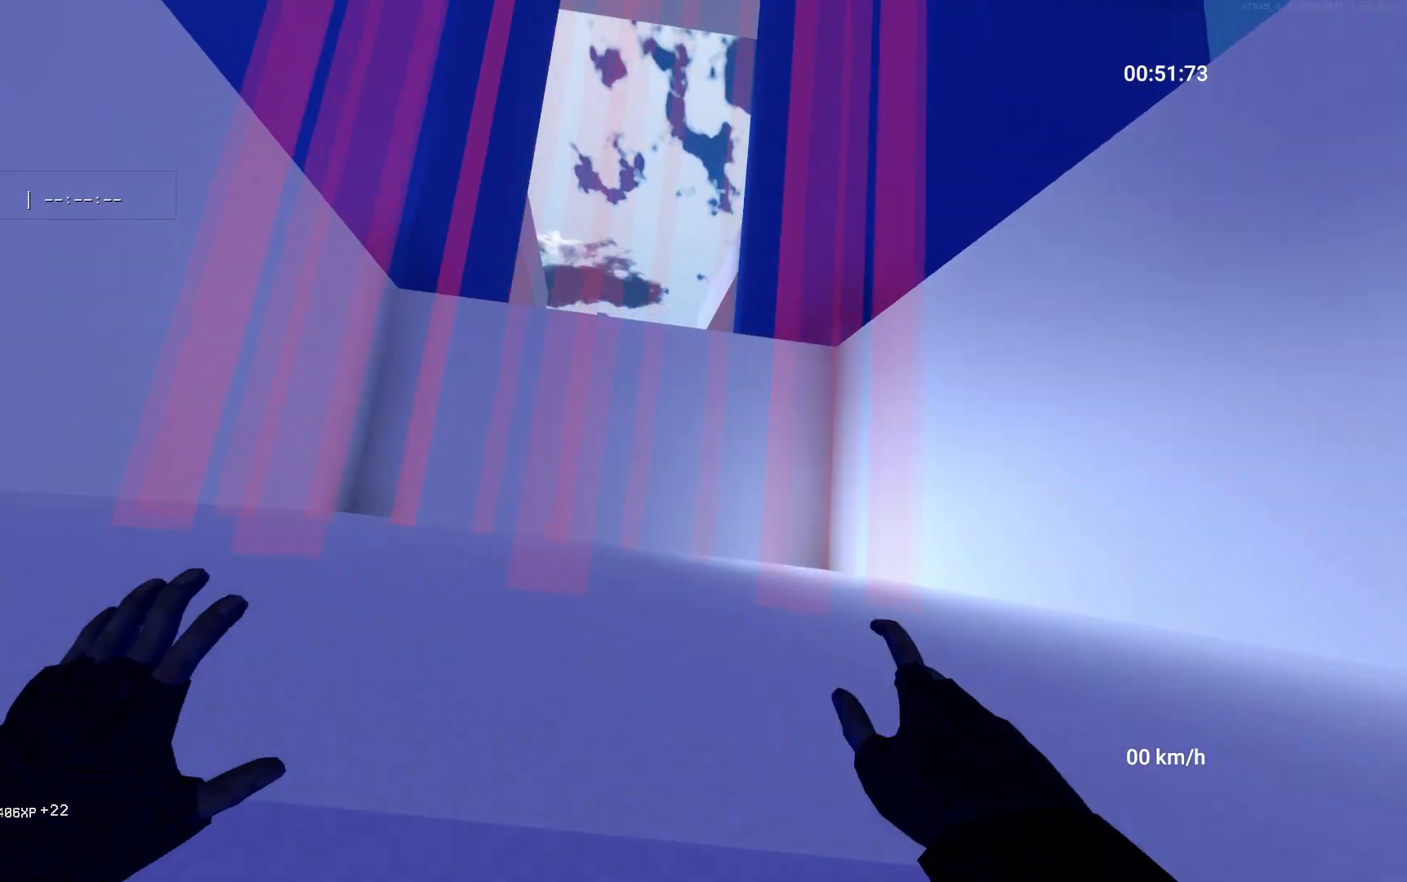
{"keys": ["d"], "mouse": [], "events": [[67, "space", "up"], [317, "d", "down"], [500, "w", "up"]]}
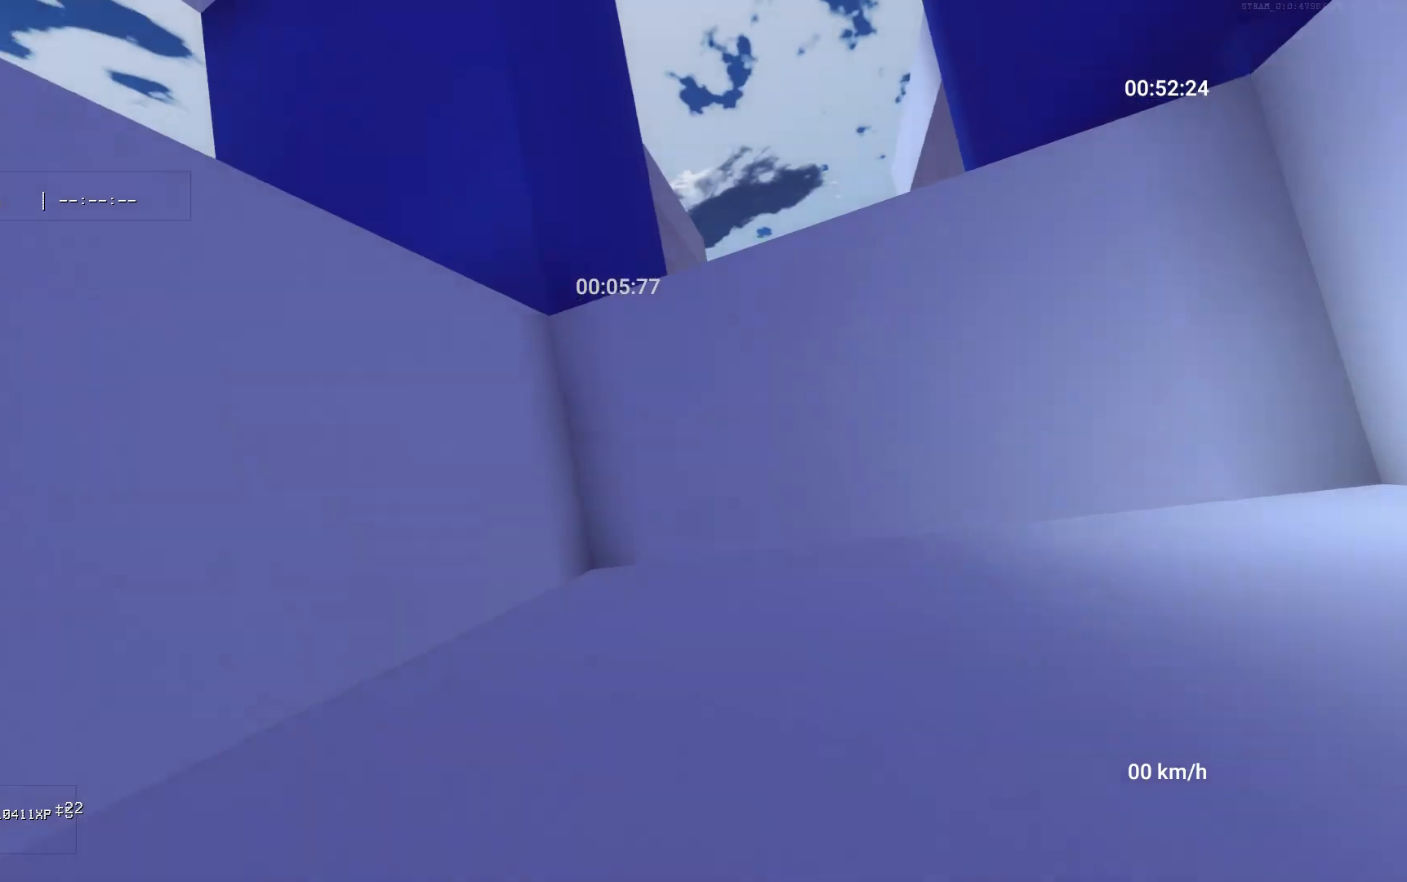
{"keys": ["space", "w"], "mouse": [], "events": [[233, "mouse_right", "down"], [250, "space", "down"], [333, "w", "down"], [383, "d", "up"], [383, "mouse_right", "up"]]}
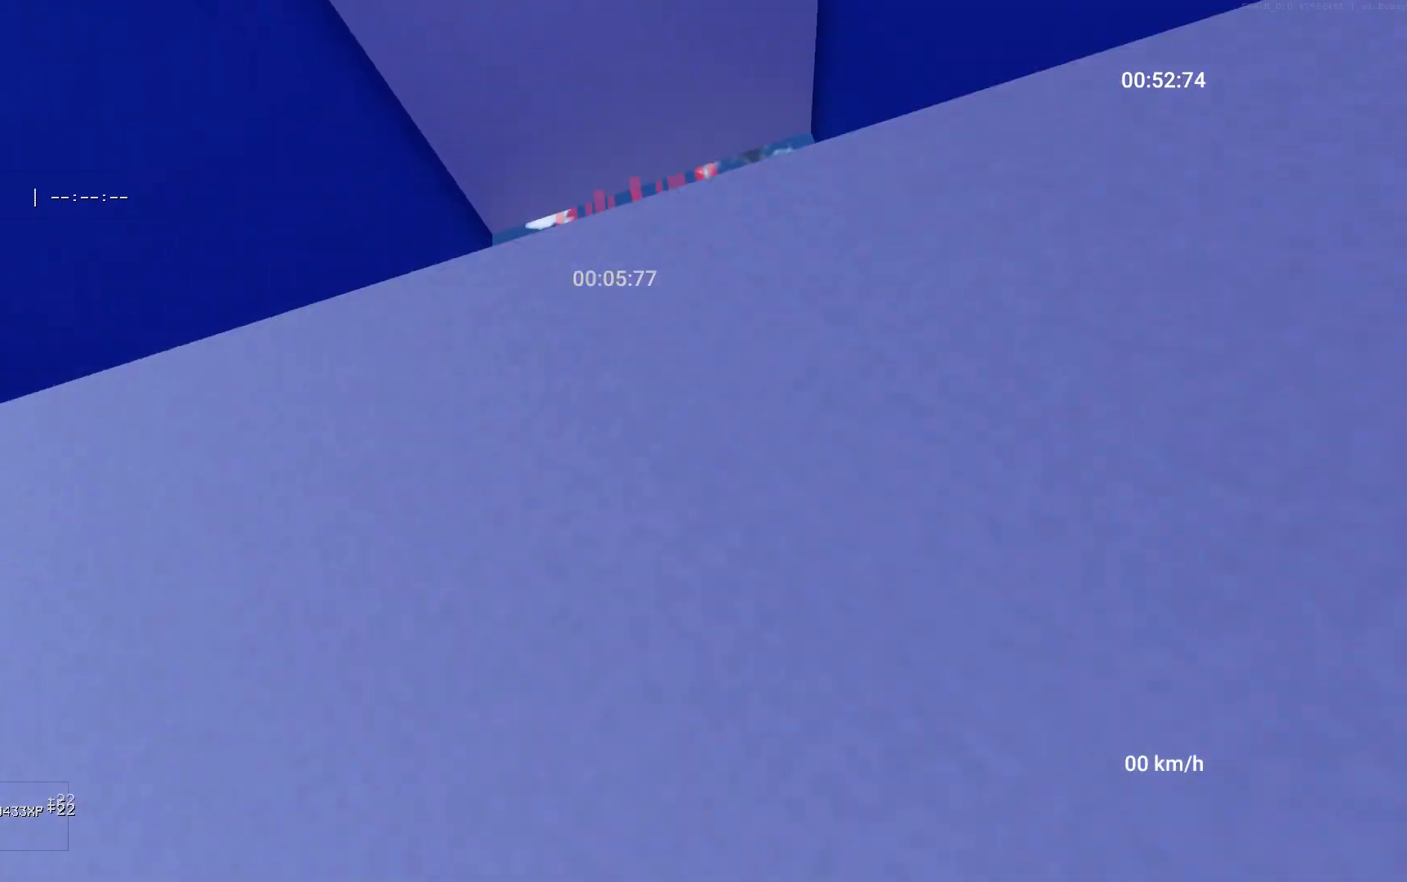
{"keys": ["d", "w"], "mouse": [], "events": [[333, "space", "up"], [483, "d", "down"]]}
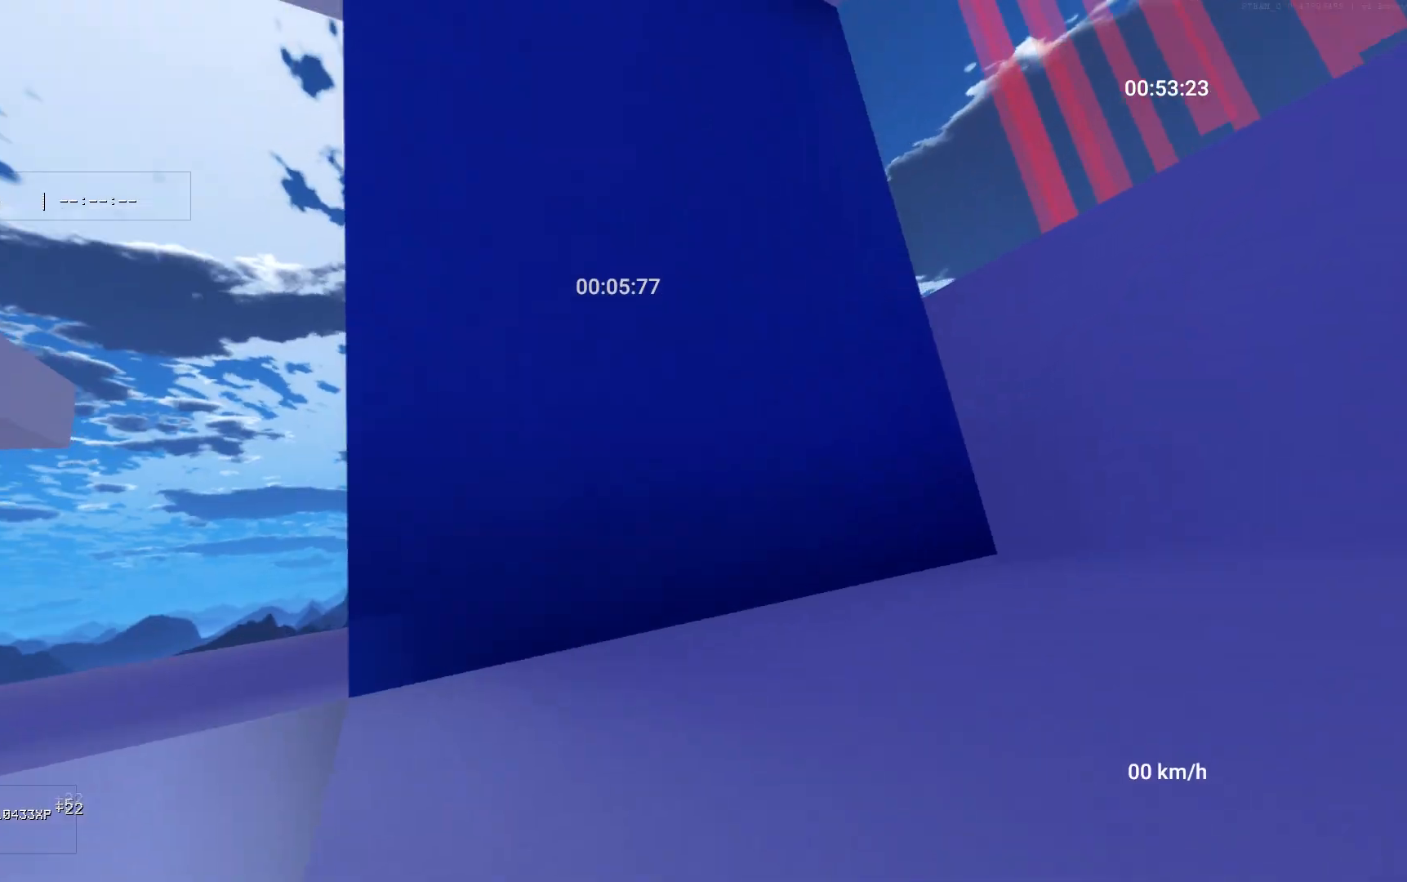
{"keys": ["w"], "mouse": [], "events": [[150, "w", "up"], [300, "mouse_right", "down"], [333, "w", "down"], [417, "d", "up"], [467, "mouse_right", "up"]]}
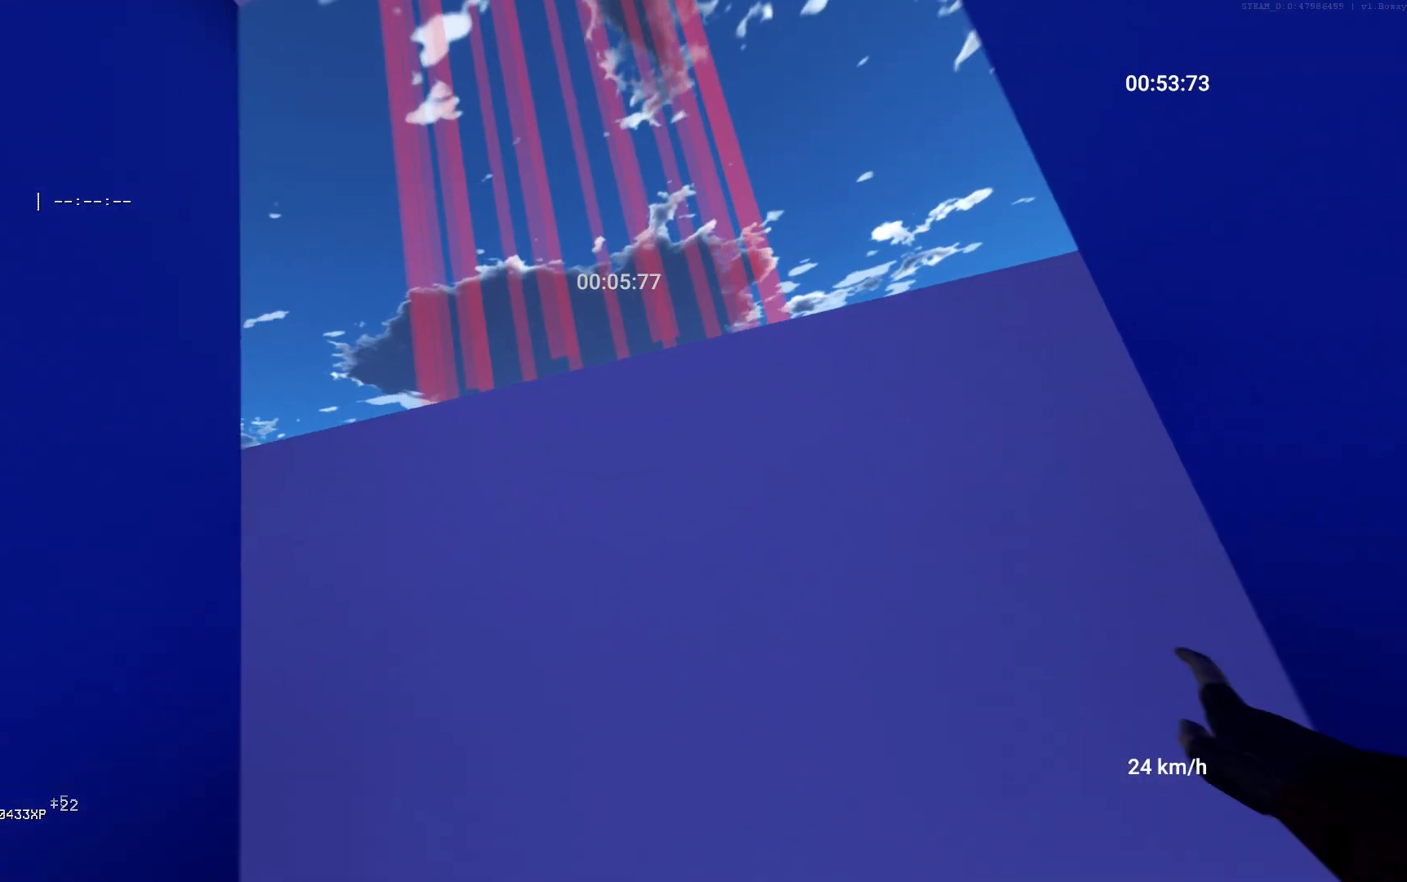
{"keys": ["space", "w"], "mouse": [], "events": [[167, "space", "down"]]}
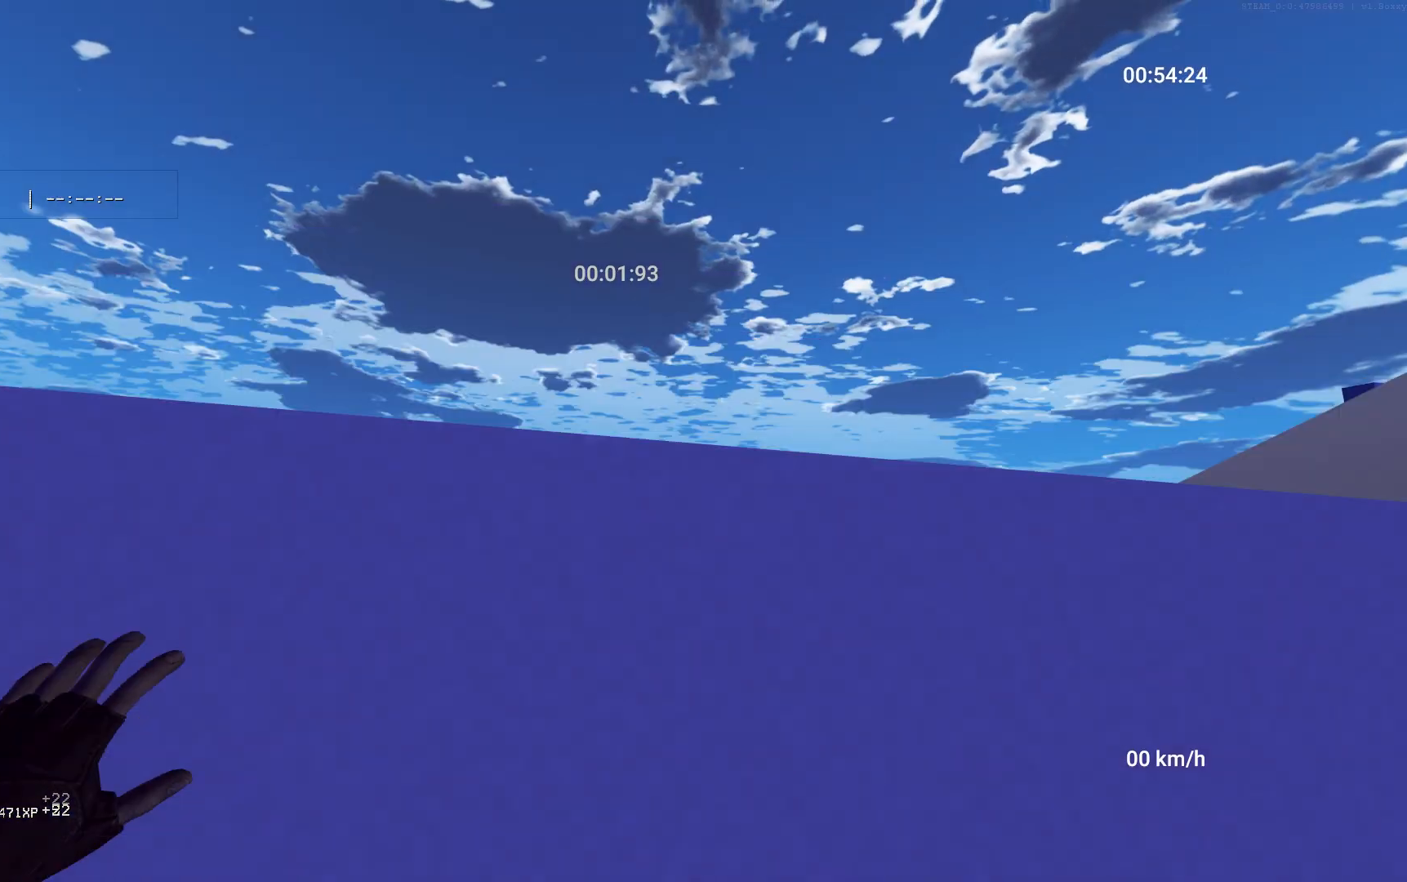
{"keys": ["d"], "mouse": [], "events": [[117, "space", "up"], [383, "d", "down"], [500, "w", "up"]]}
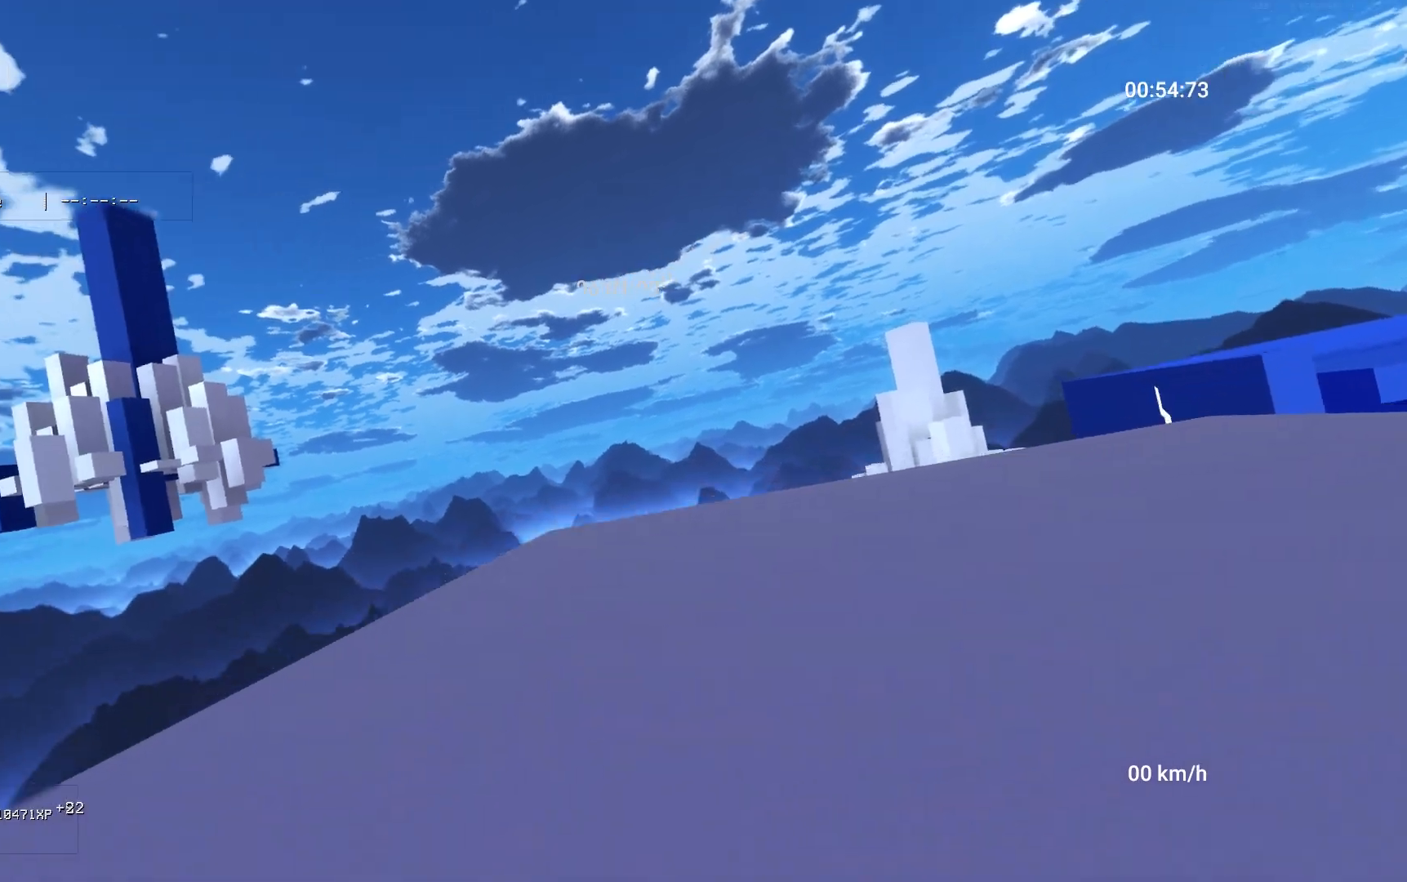
{"keys": ["w"], "mouse": [], "events": [[200, "mouse_right", "down"], [250, "w", "down"], [300, "d", "up"], [350, "mouse_right", "up"]]}
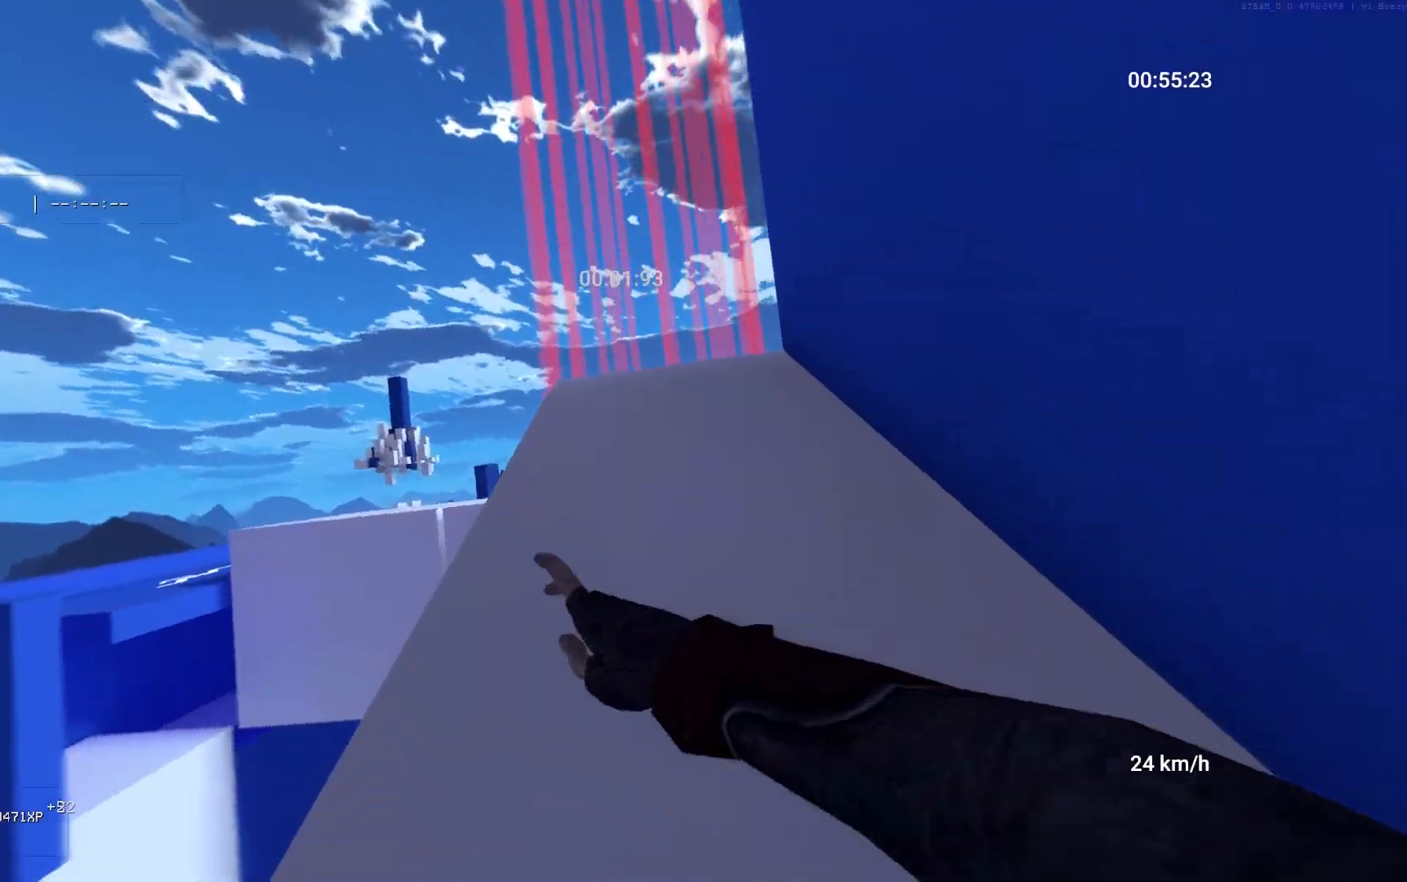
{"keys": ["a", "w"], "mouse": [], "events": [[200, "d", "down"], [283, "d", "up"], [483, "a", "down"]]}
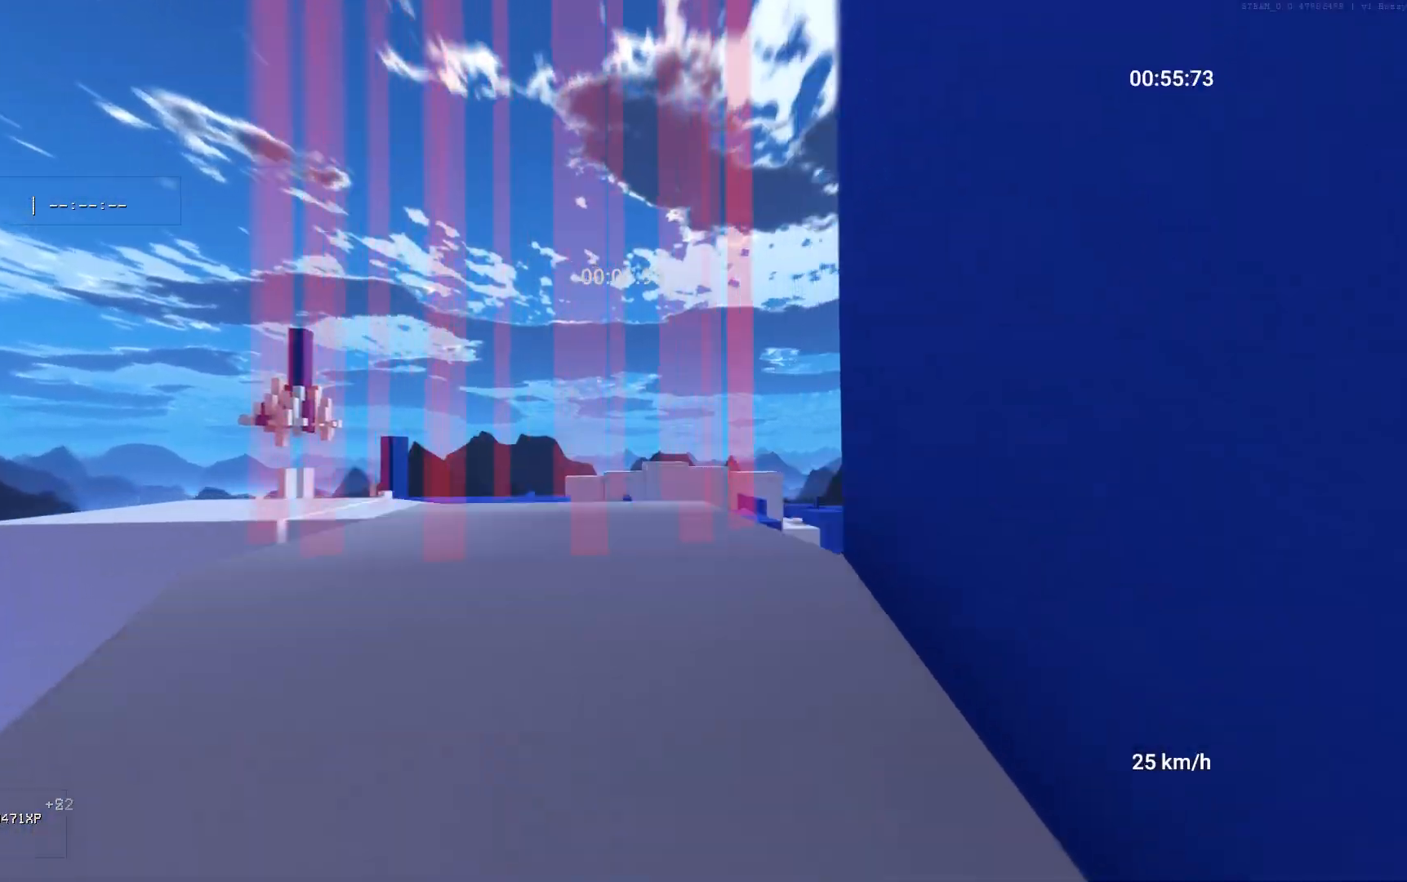
{"keys": ["d"], "mouse": ["right"], "events": [[50, "a", "up"], [417, "d", "down"], [417, "w", "up"], [433, "mouse_right", "down"]]}